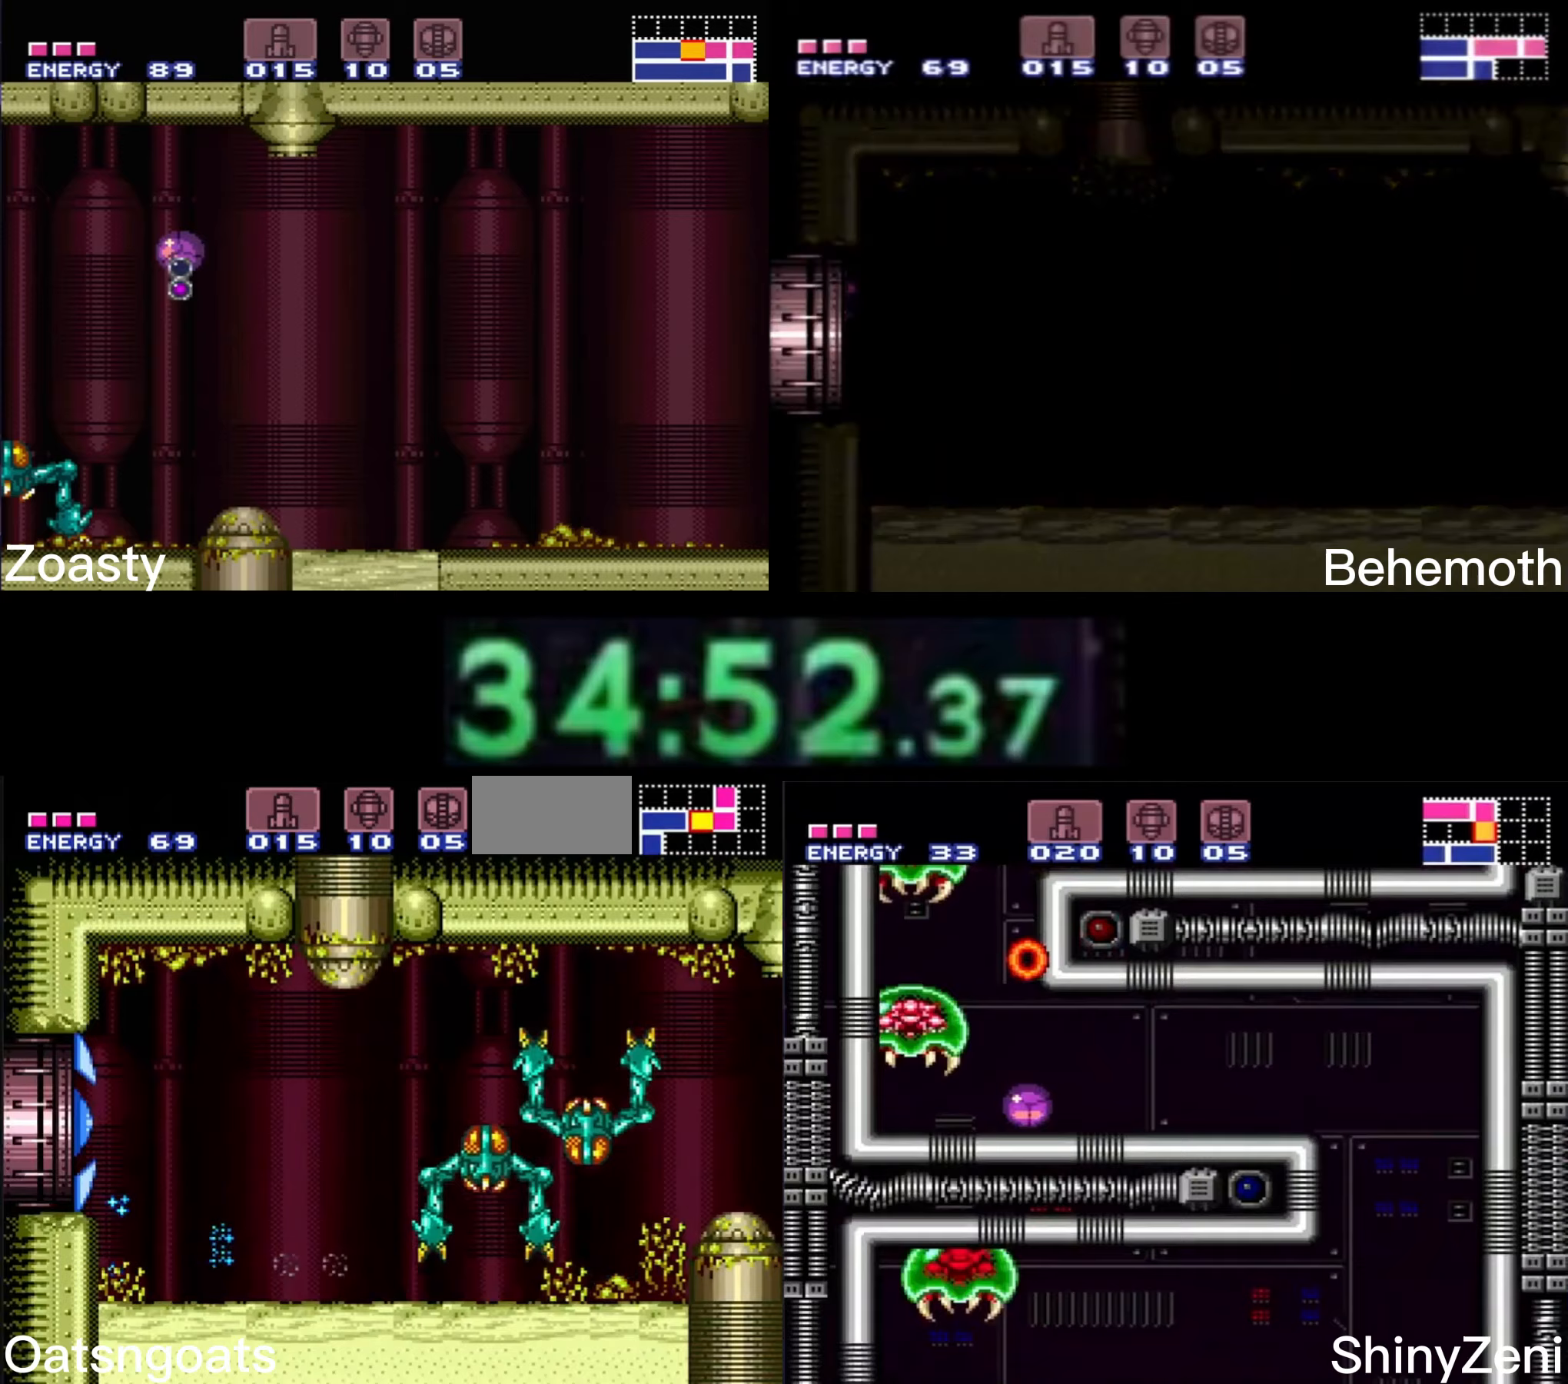
Gameplay with a controller (Nintendo layout); each line is a JSON object with the inputs held at the frame after it. "events" lists button and stick changes between this image and that frame as [ms after this image, input, new state], when the widget could be followed in between. Not read: L3 R3.
{"buttons": ["B"], "events": [[33, "A", "down"], [150, "A", "up"], [150, "B", "up"], [283, "B", "down"], [333, "DPAD_LEFT", "up"], [333, "DPAD_RIGHT", "down"], [417, "DPAD_RIGHT", "up"]]}
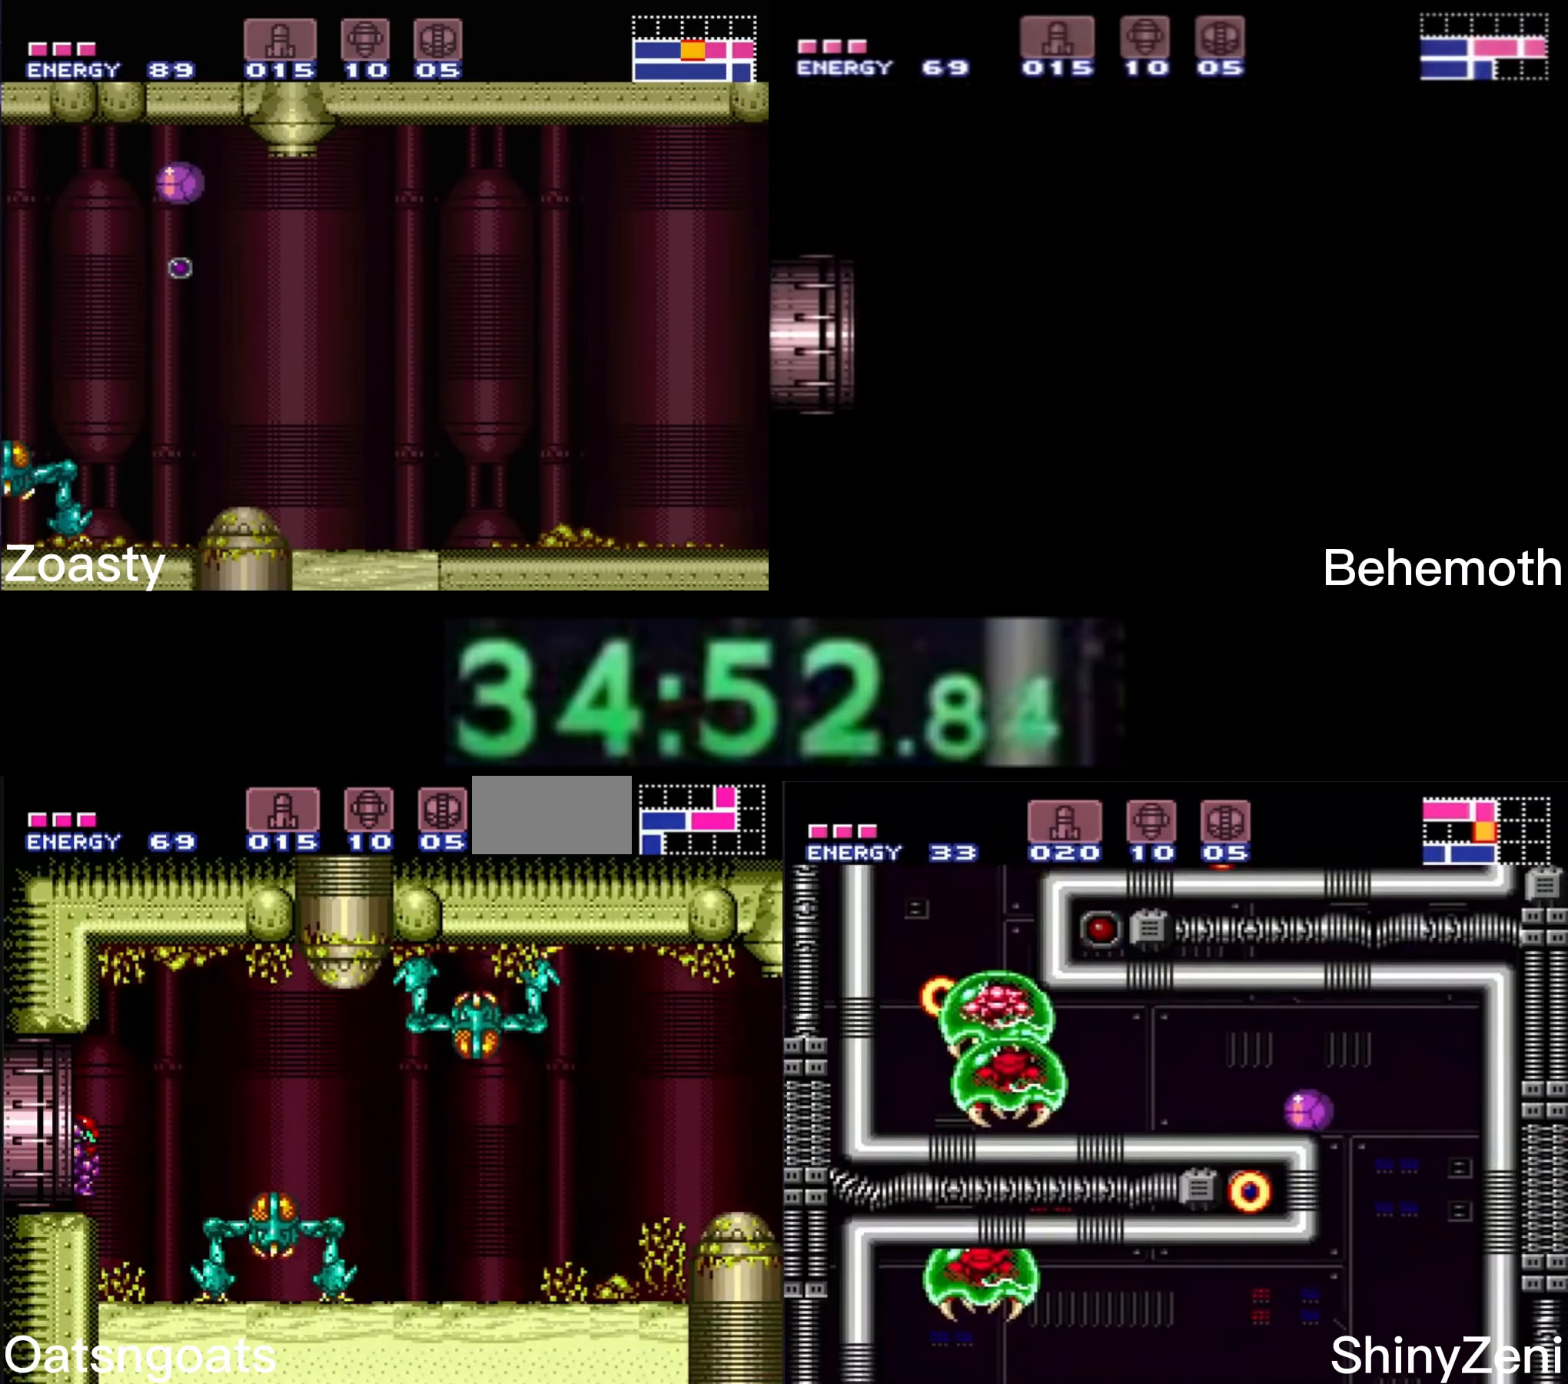
{"buttons": ["B"], "events": []}
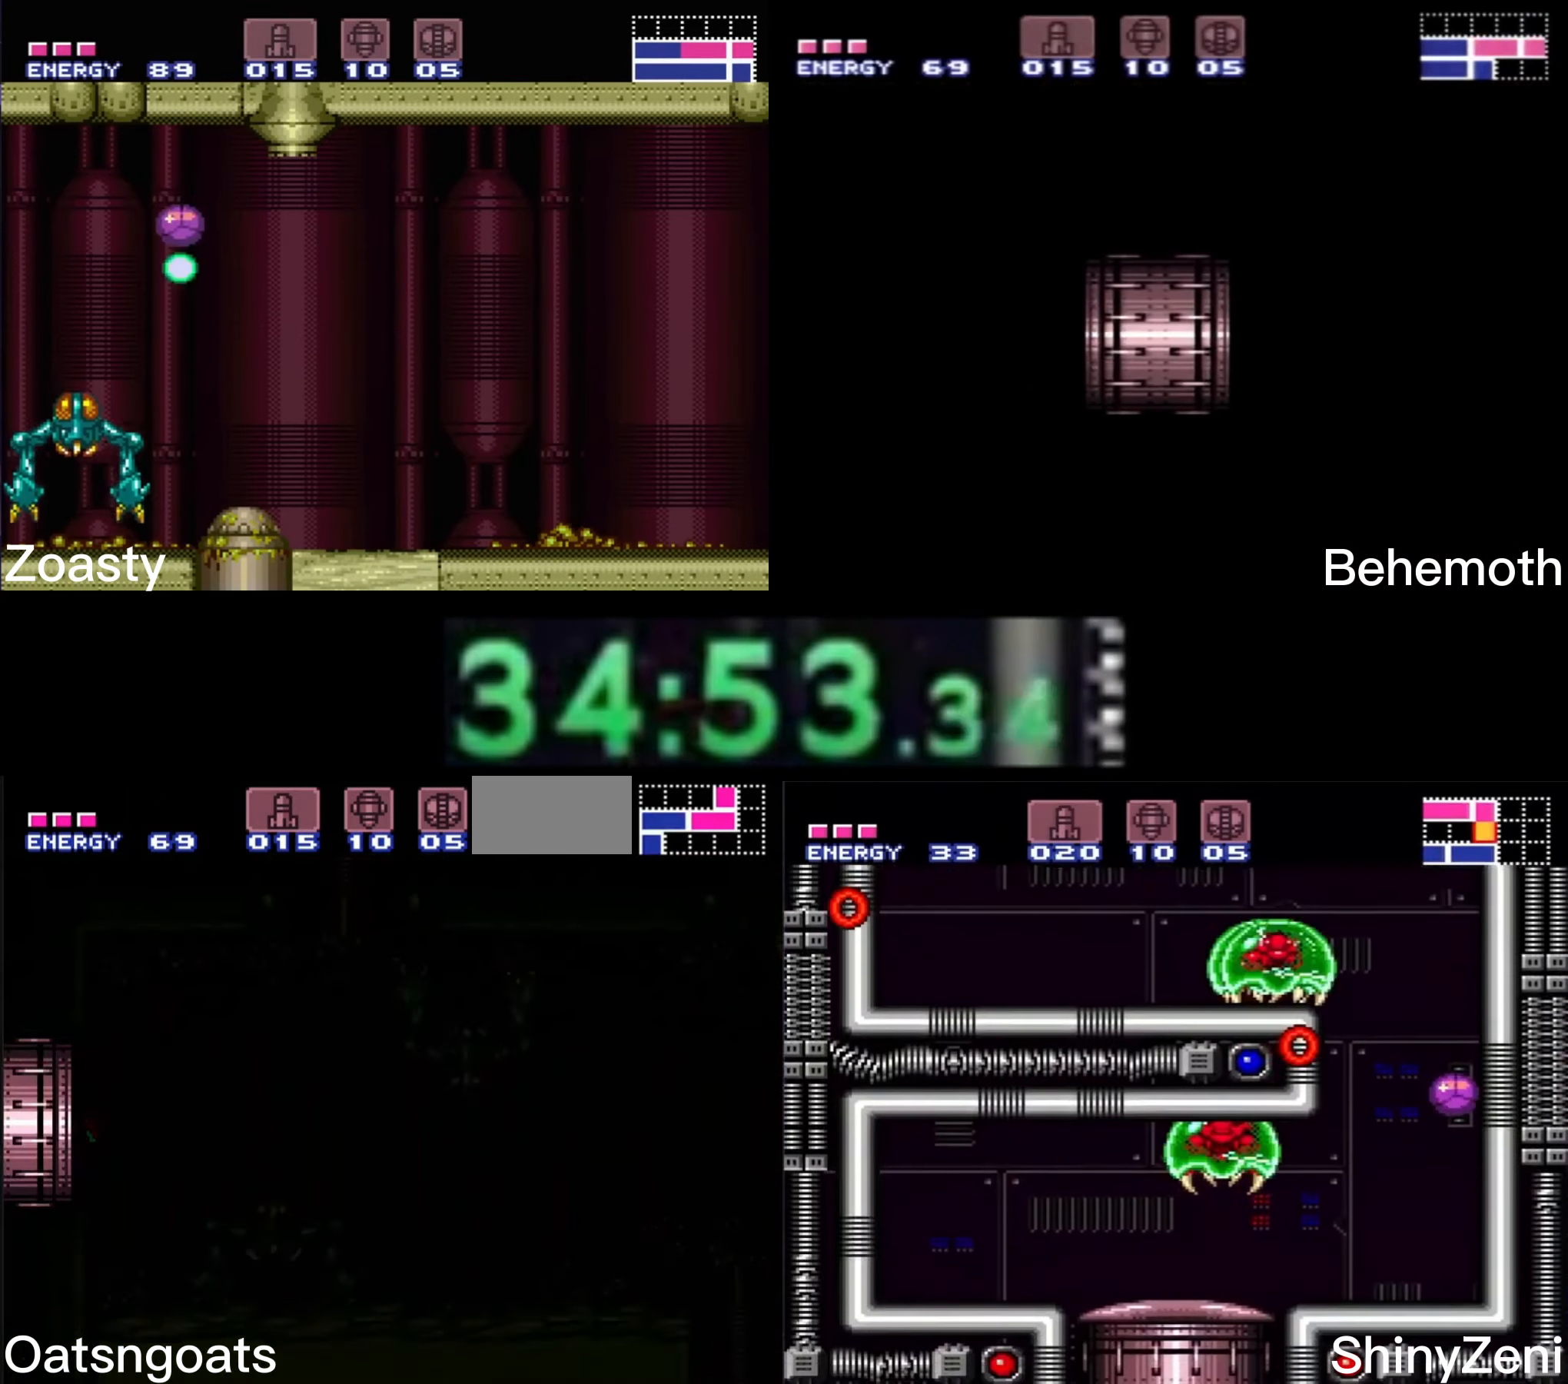
{"buttons": ["B"], "events": []}
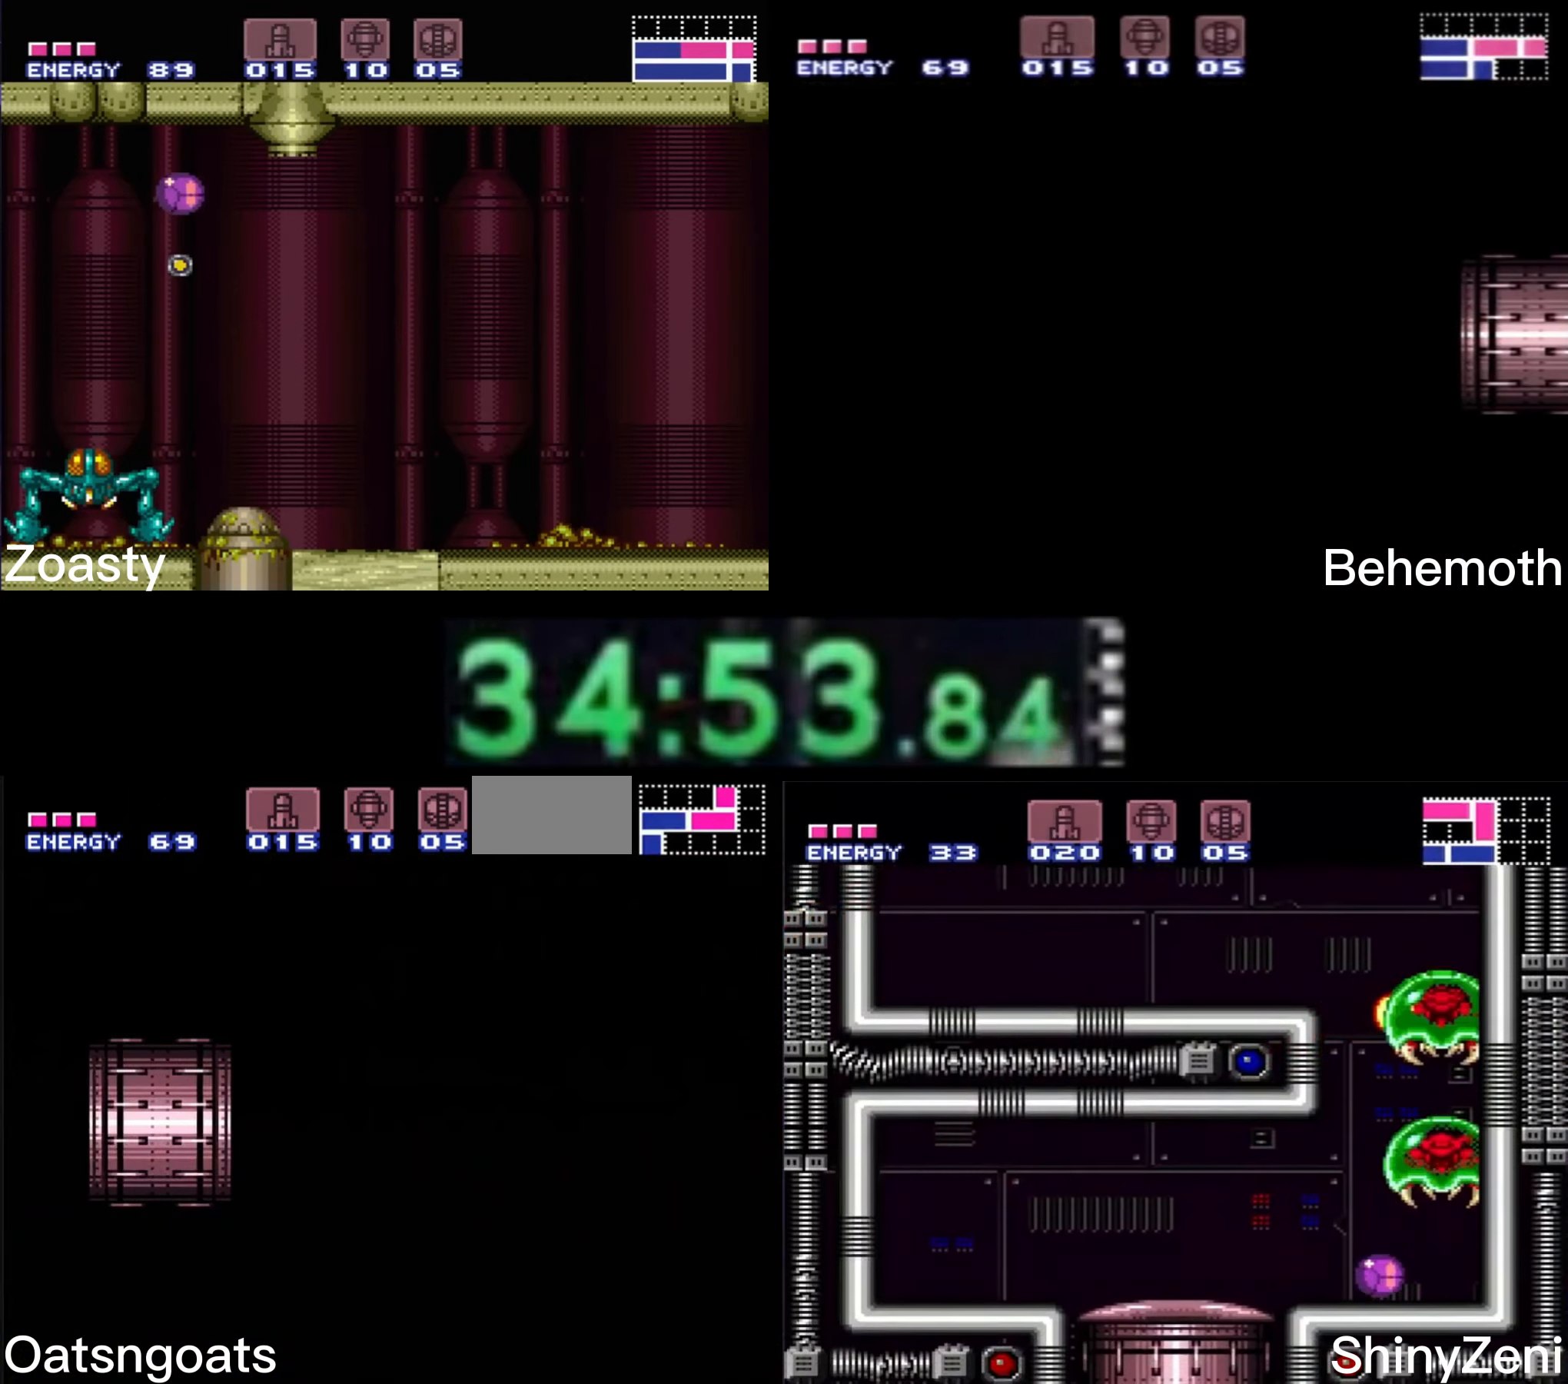
{"buttons": ["B"], "events": []}
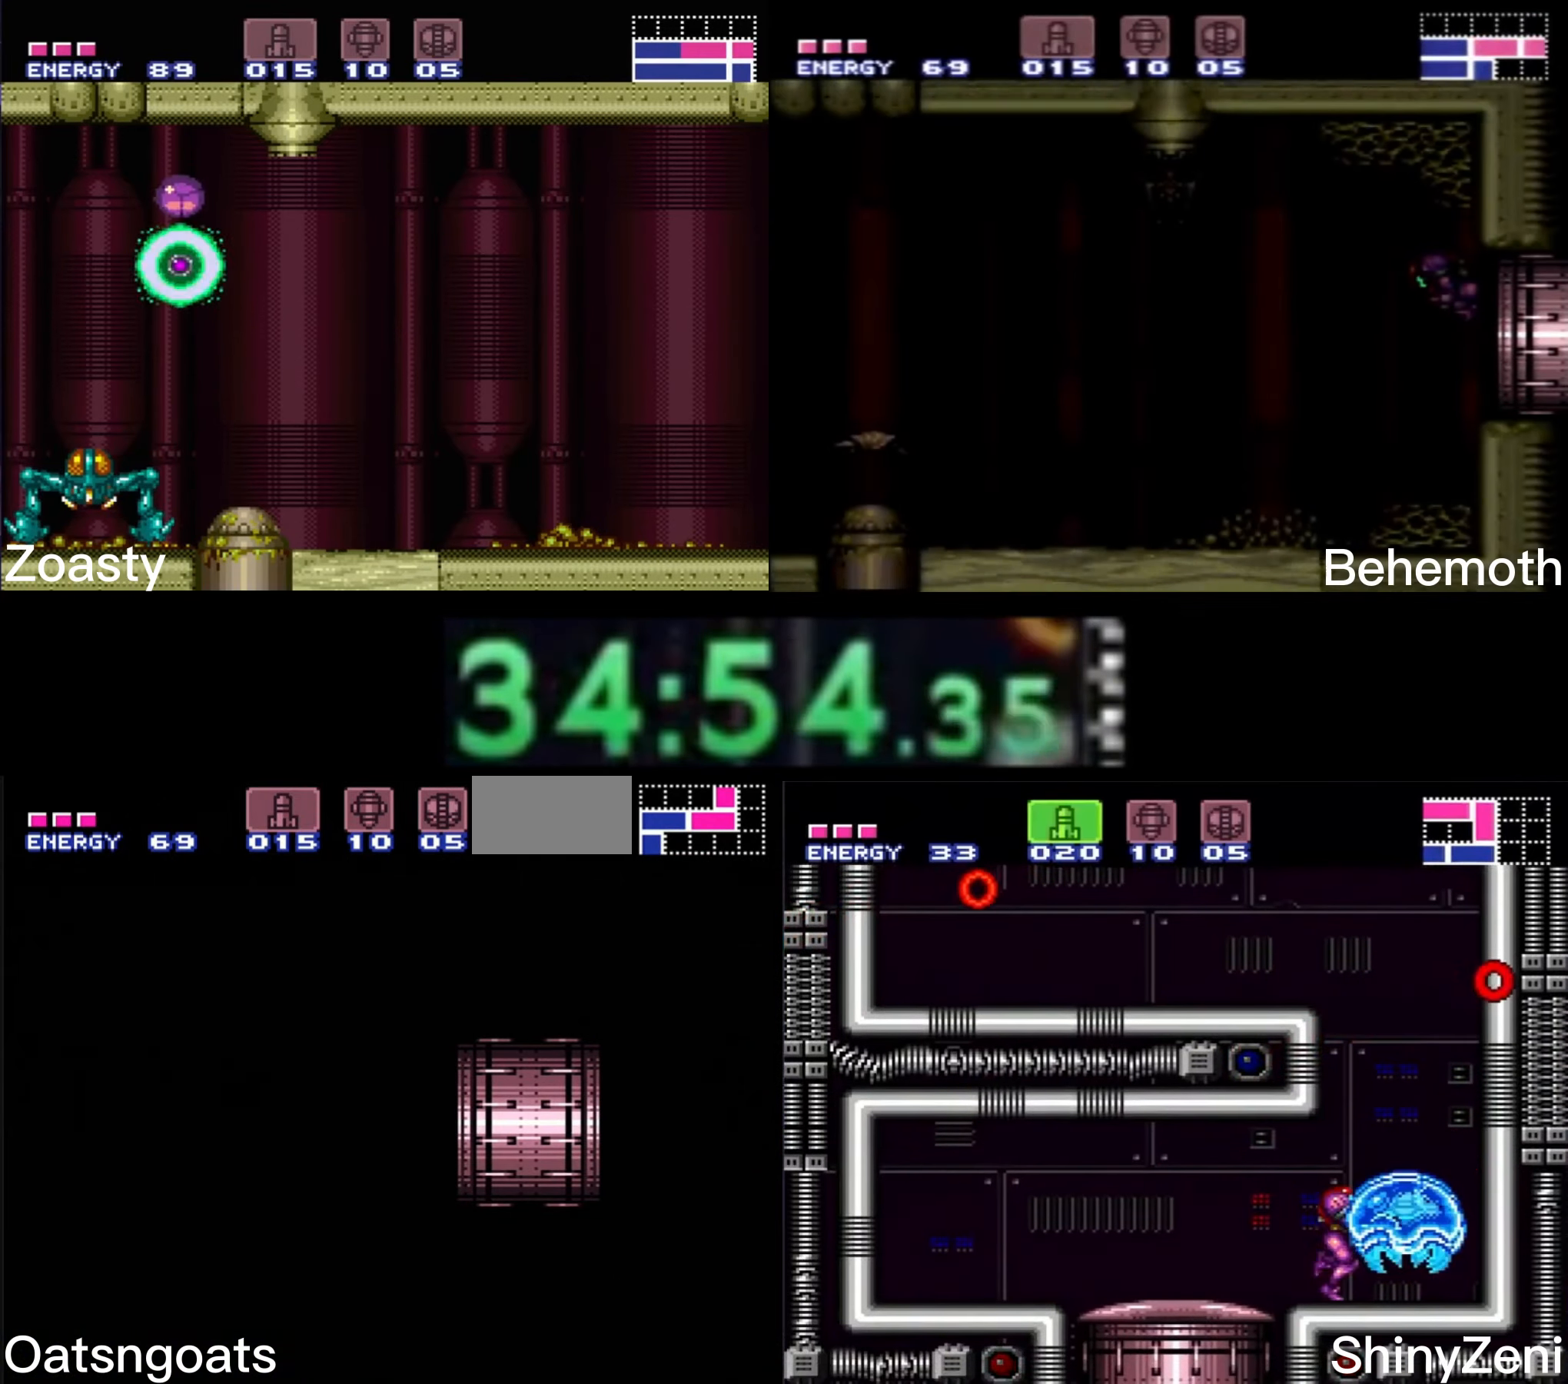
{"buttons": ["B"], "events": []}
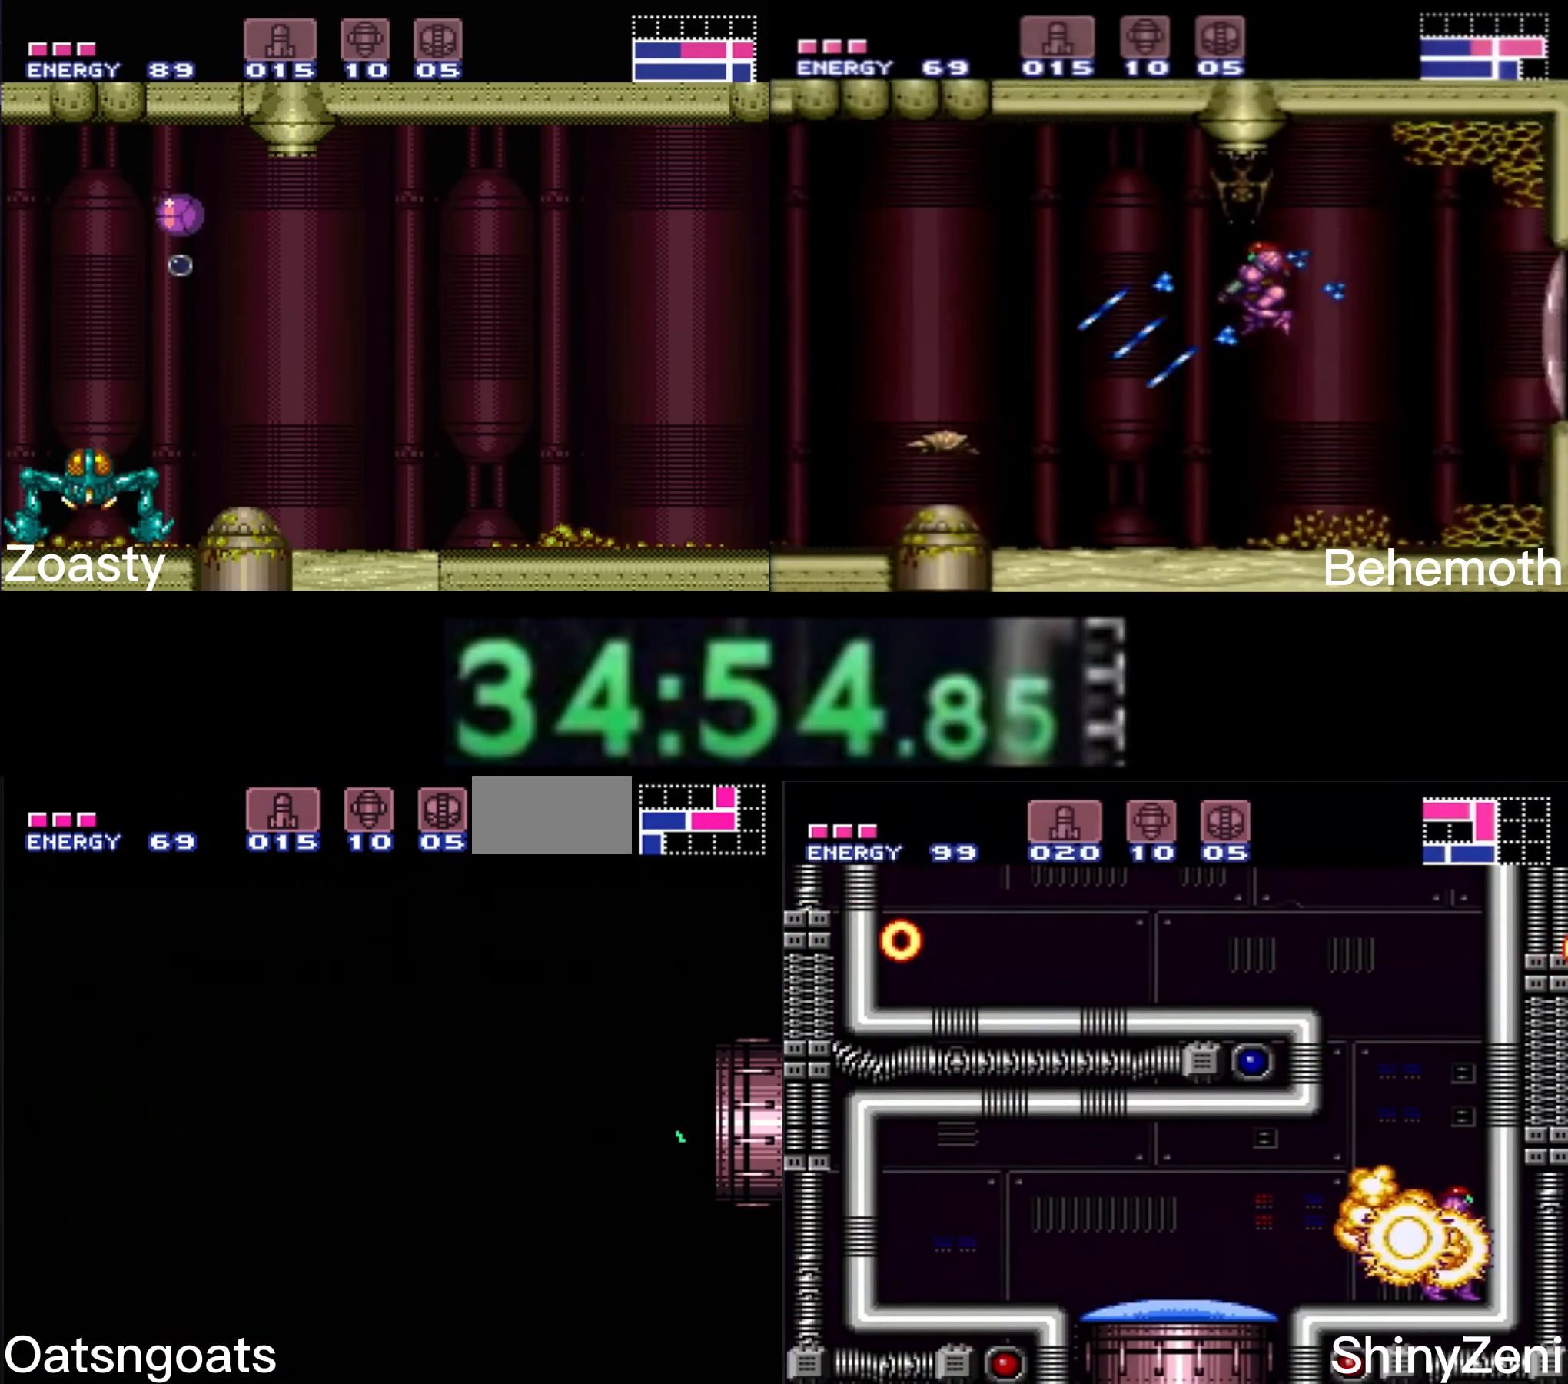
{"buttons": ["B"], "events": []}
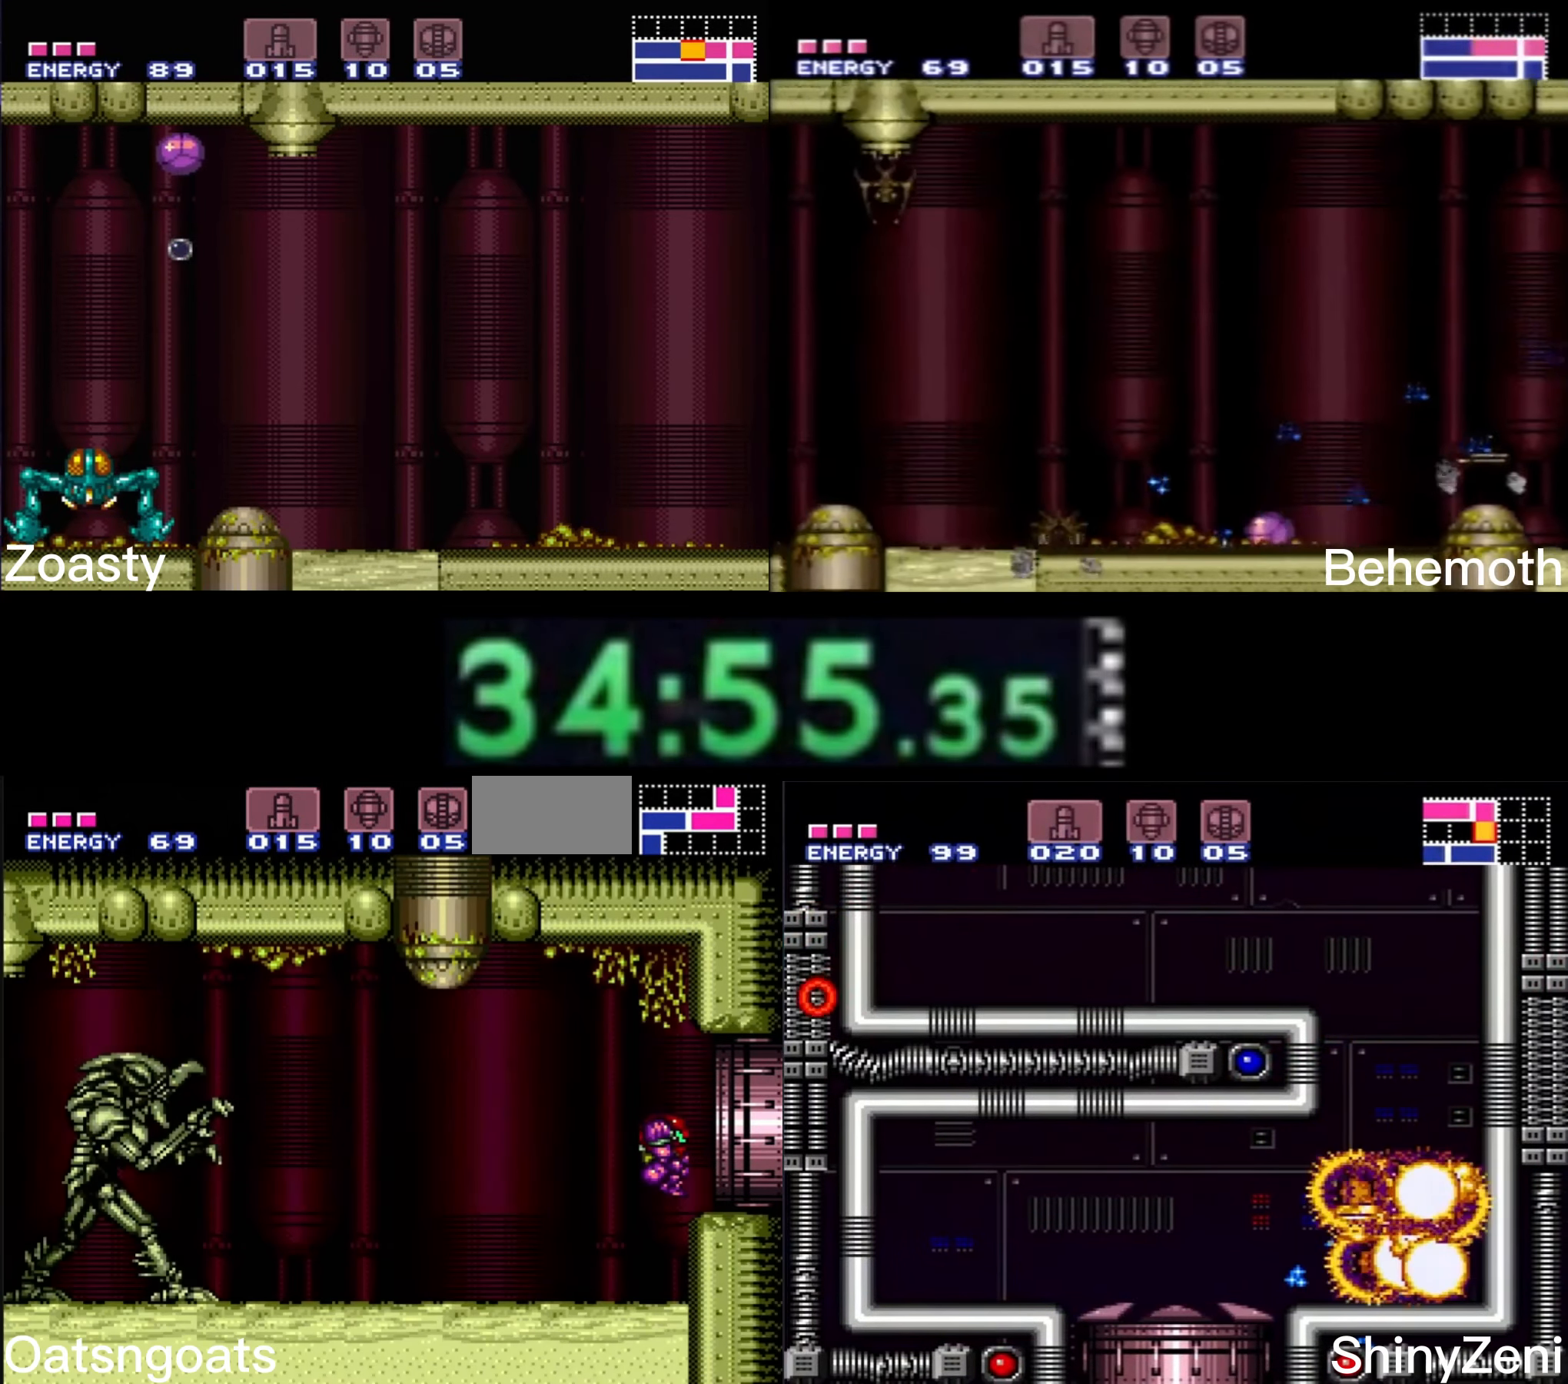
{"buttons": ["B", "DPAD_LEFT"], "events": [[66, "DPAD_RIGHT", "down"], [300, "DPAD_LEFT", "down"], [300, "DPAD_RIGHT", "up"], [366, "L1", "down"], [450, "L1", "up"]]}
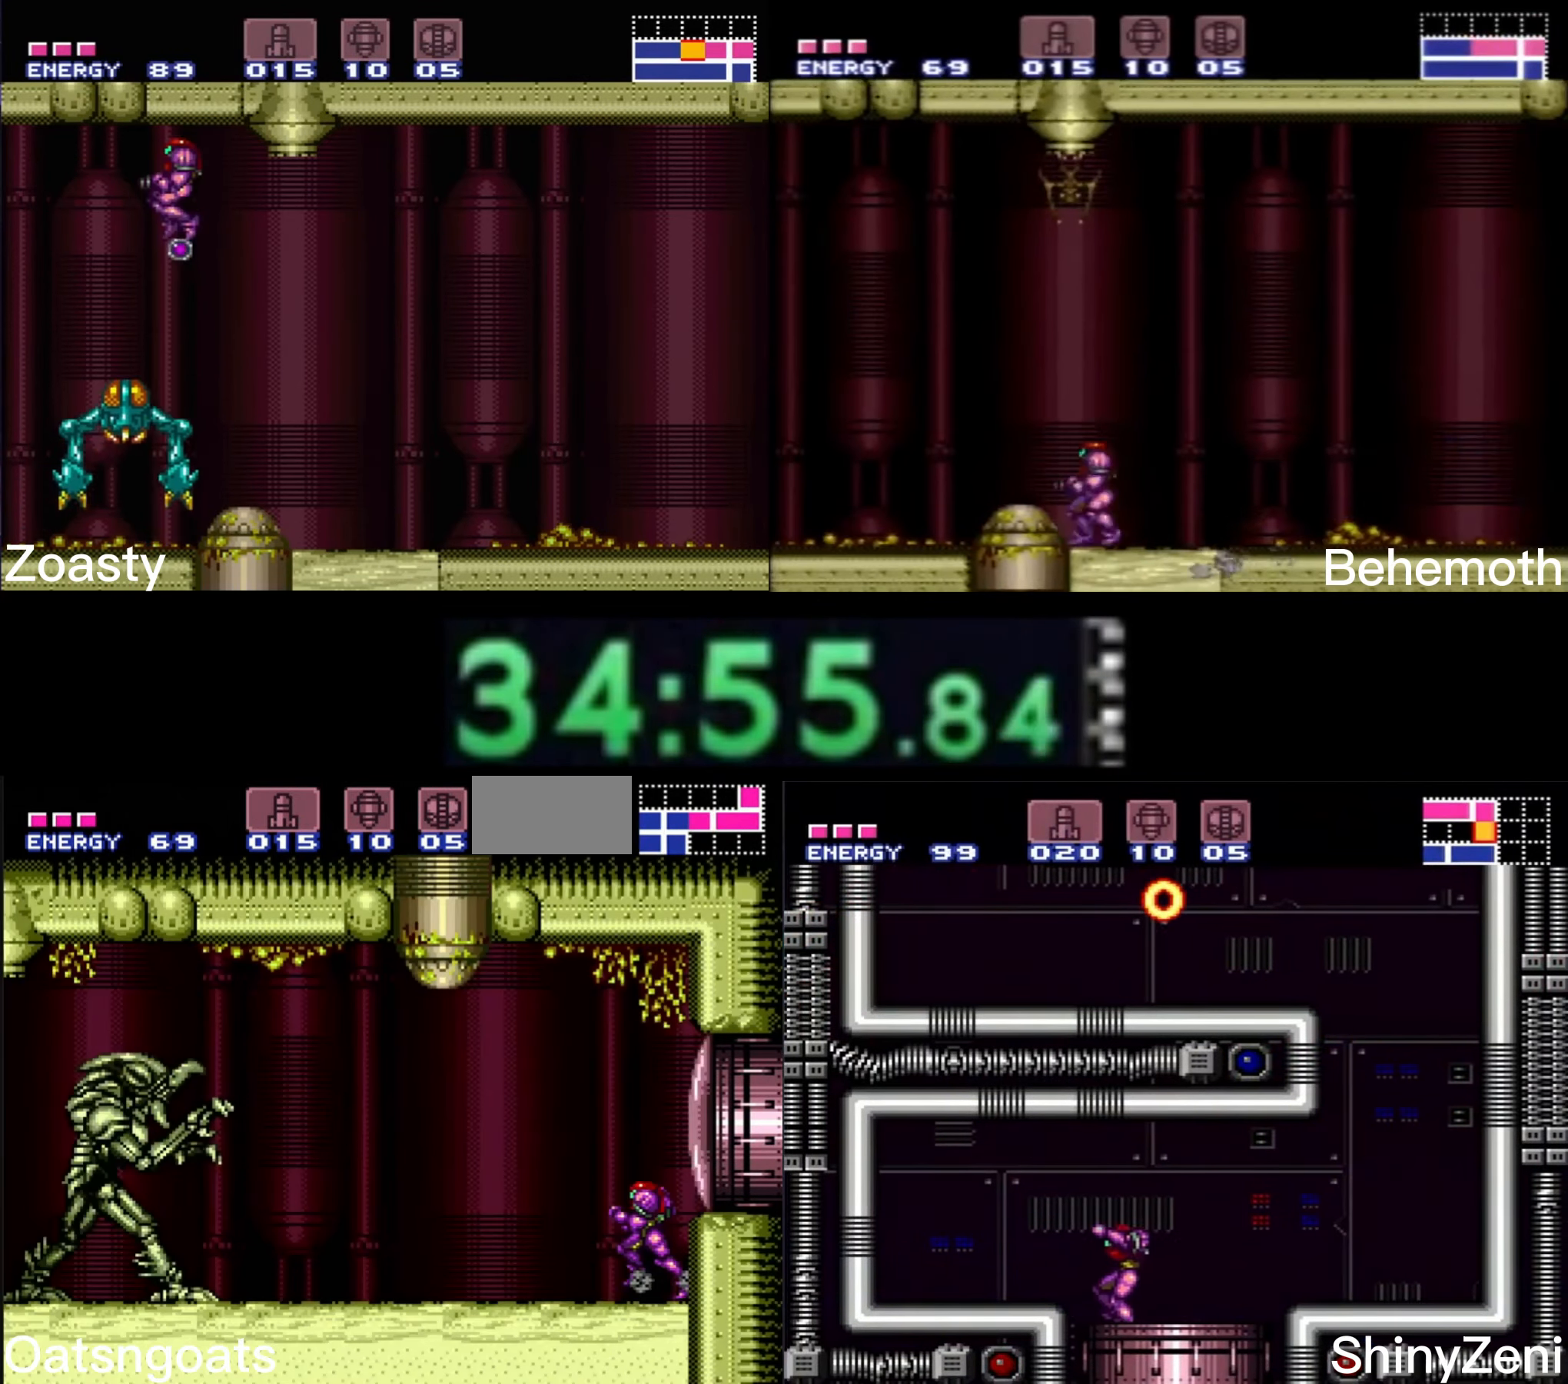
{"buttons": ["B", "DPAD_LEFT"], "events": []}
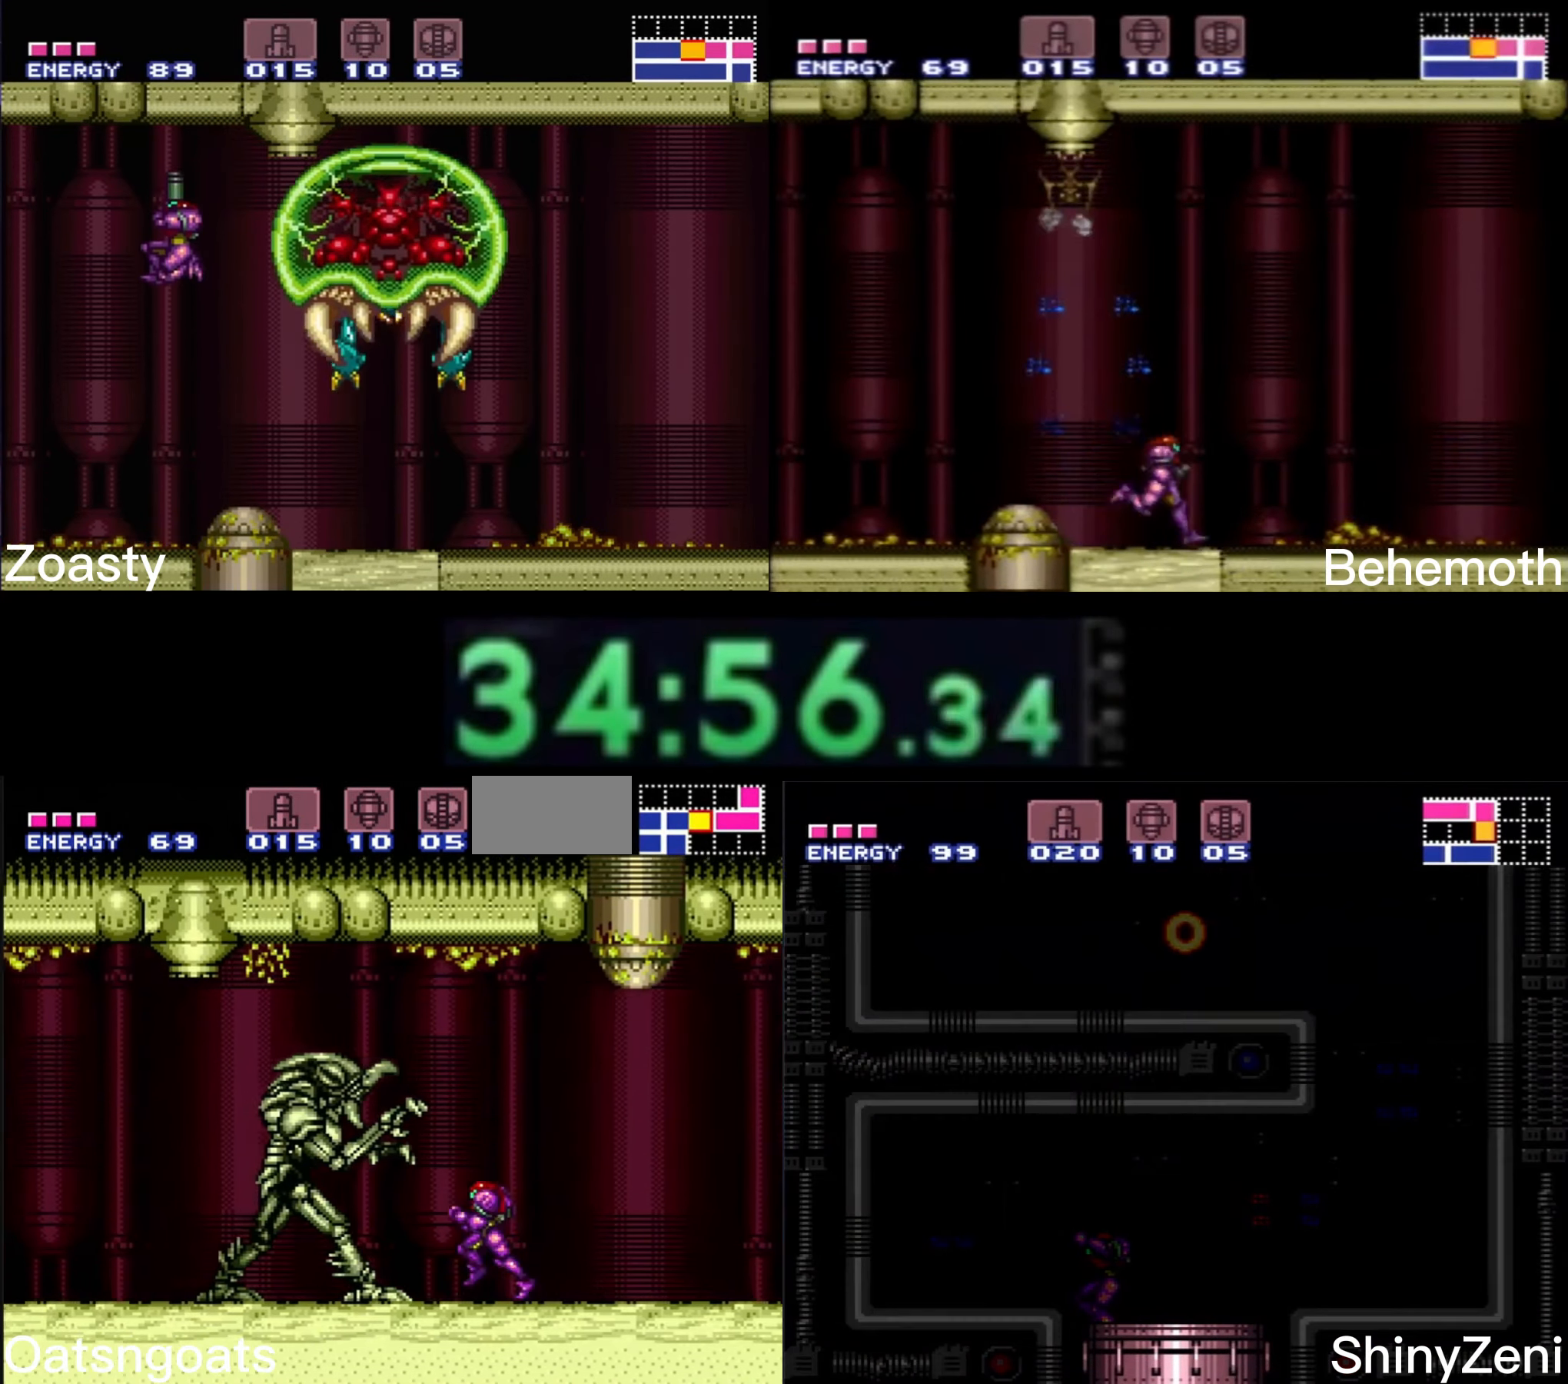
{"buttons": ["B", "DPAD_LEFT"], "events": [[200, "X", "down"], [266, "X", "up"]]}
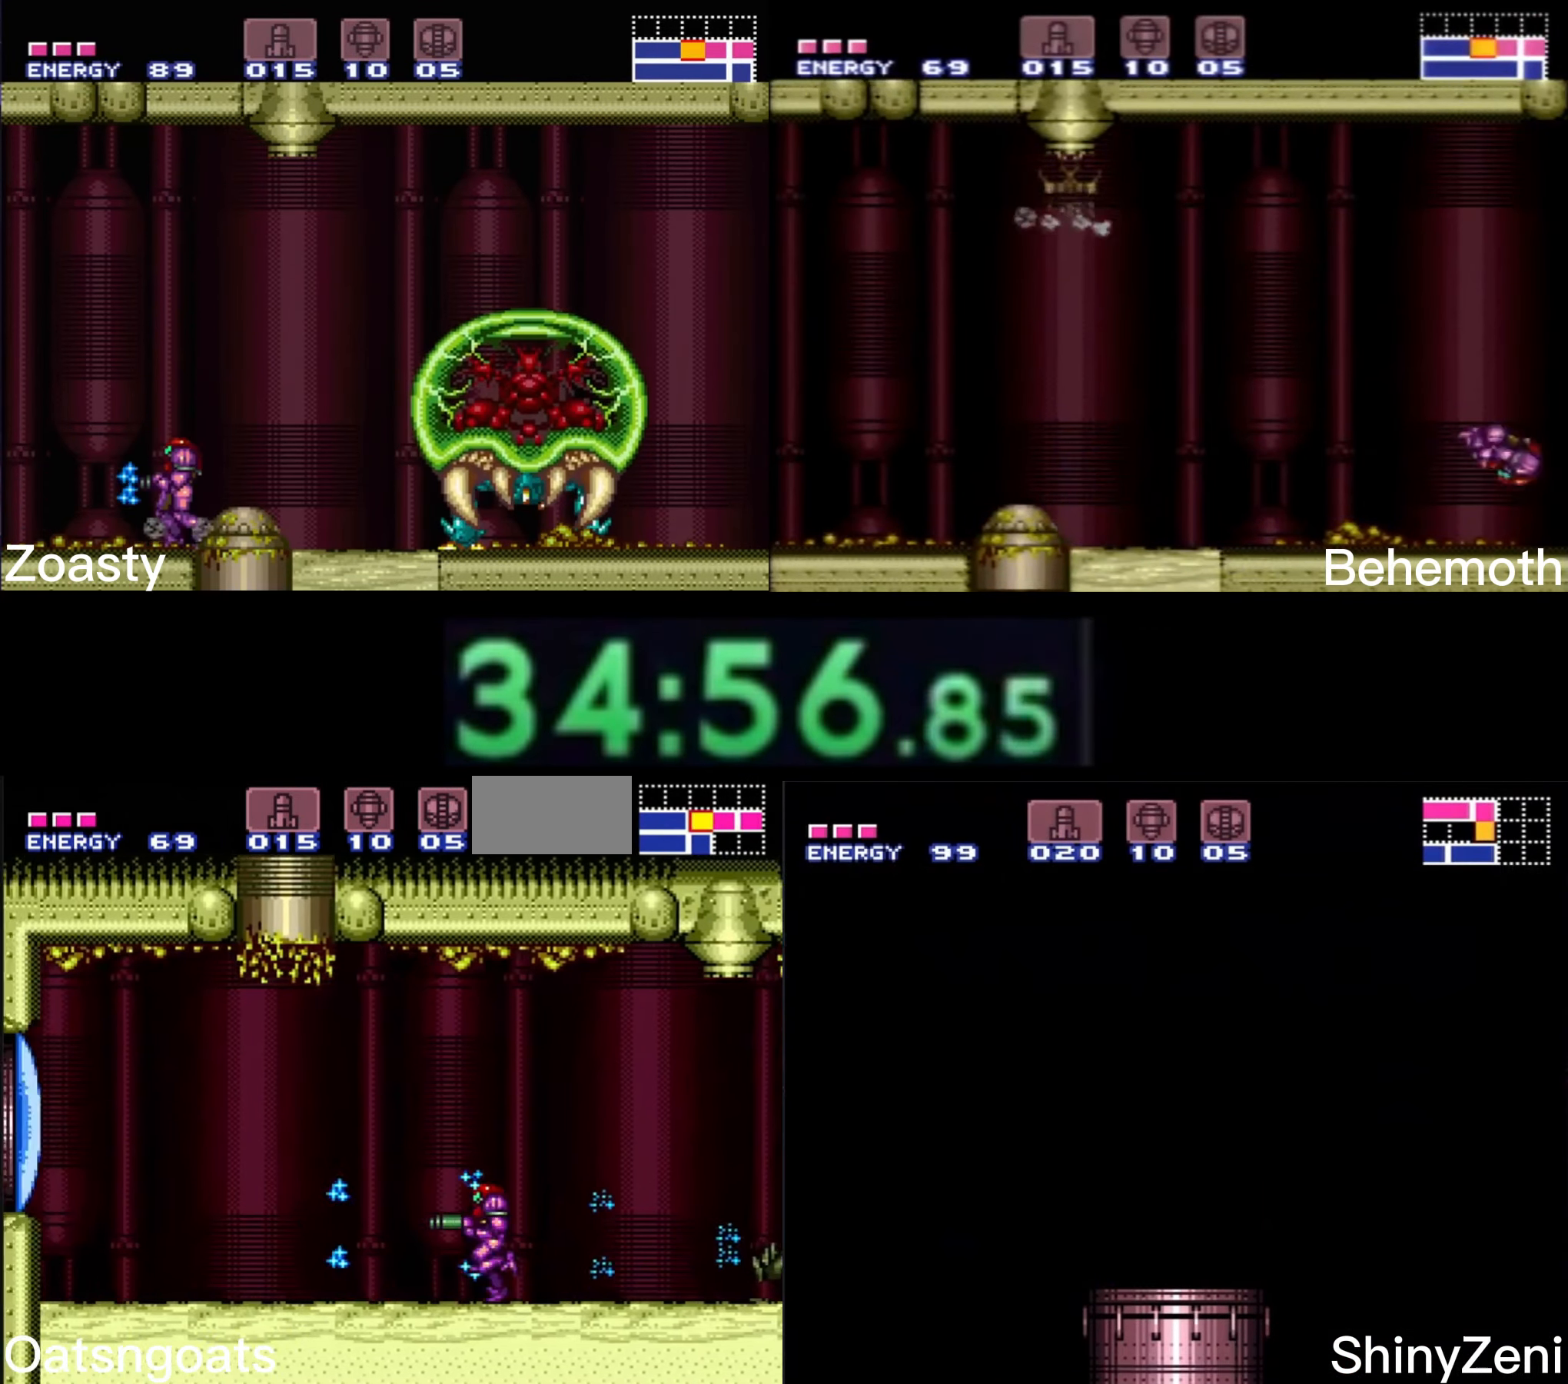
{"buttons": ["A", "B", "DPAD_LEFT"], "events": [[233, "A", "down"]]}
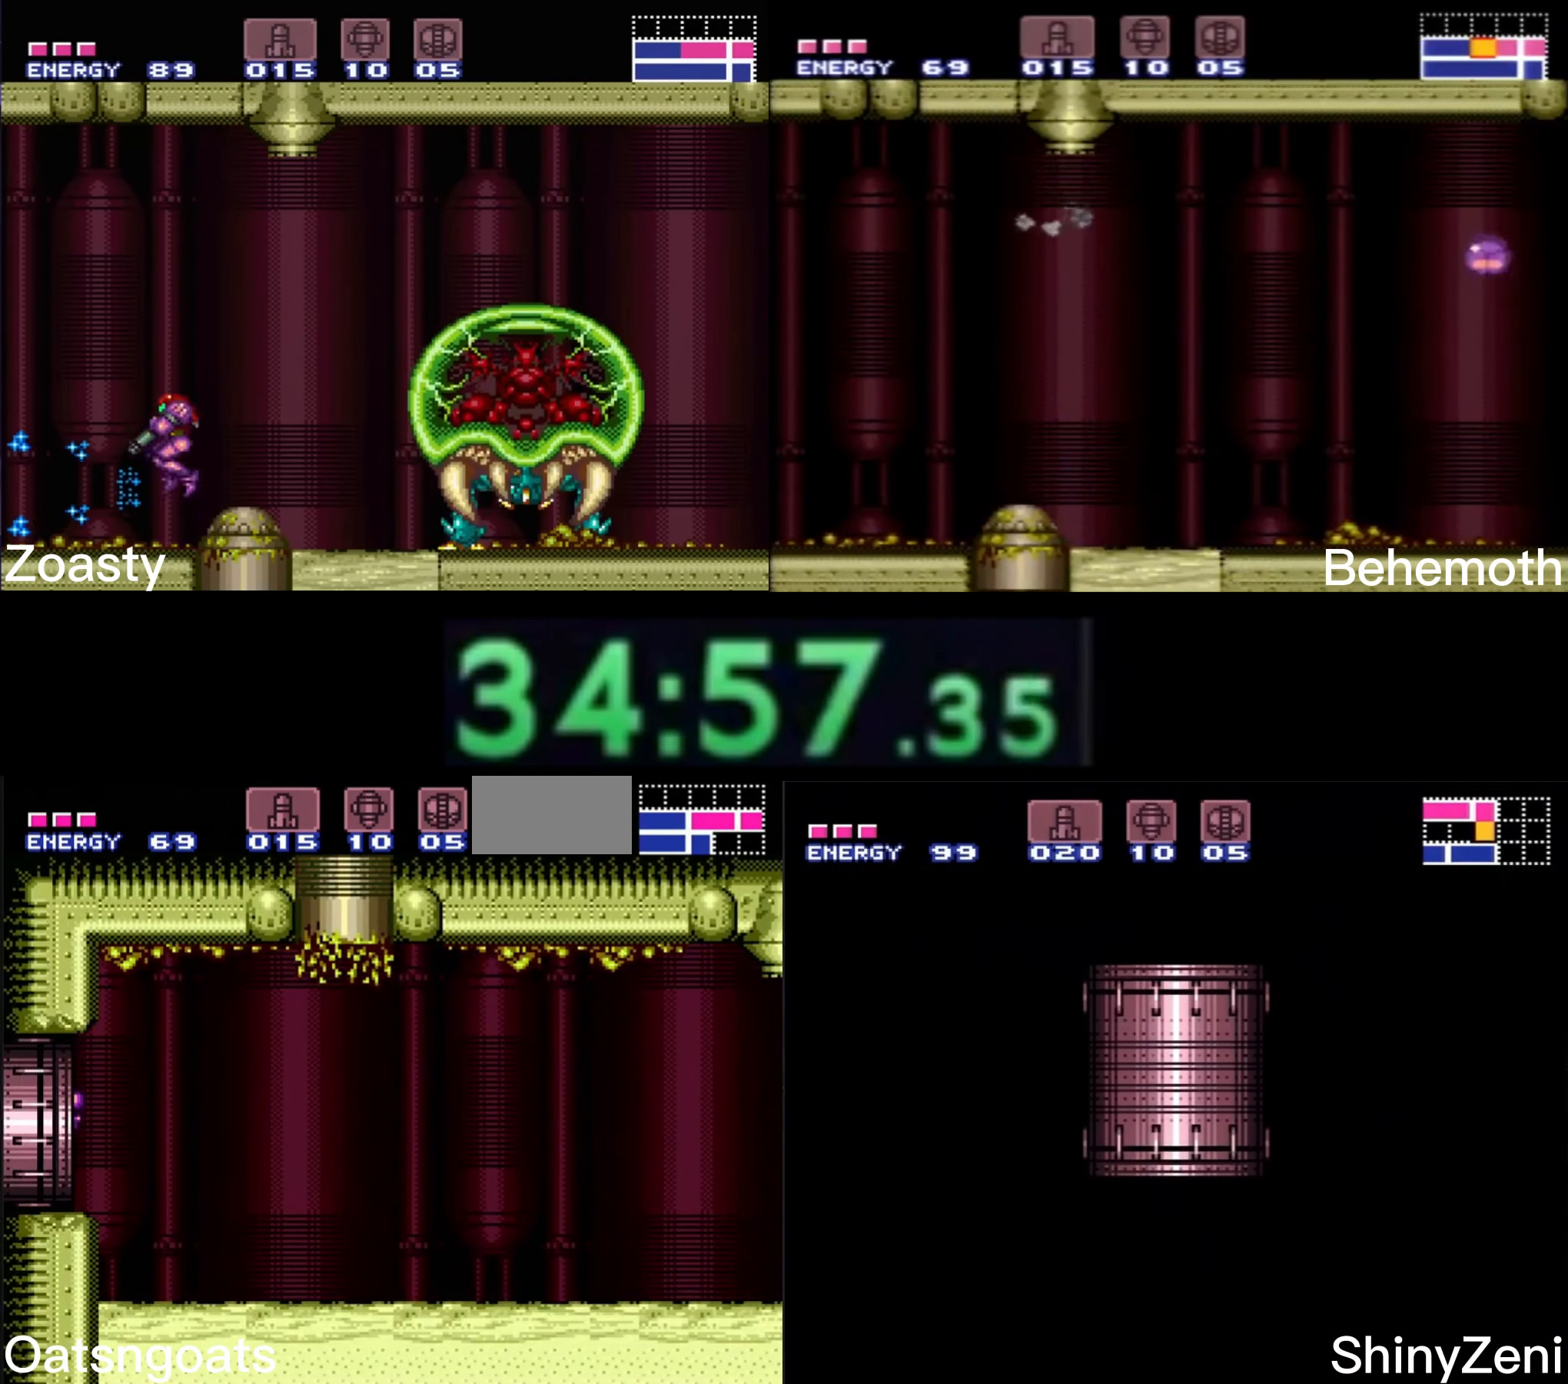
{"buttons": ["DPAD_LEFT"], "events": [[133, "A", "up"], [183, "B", "up"]]}
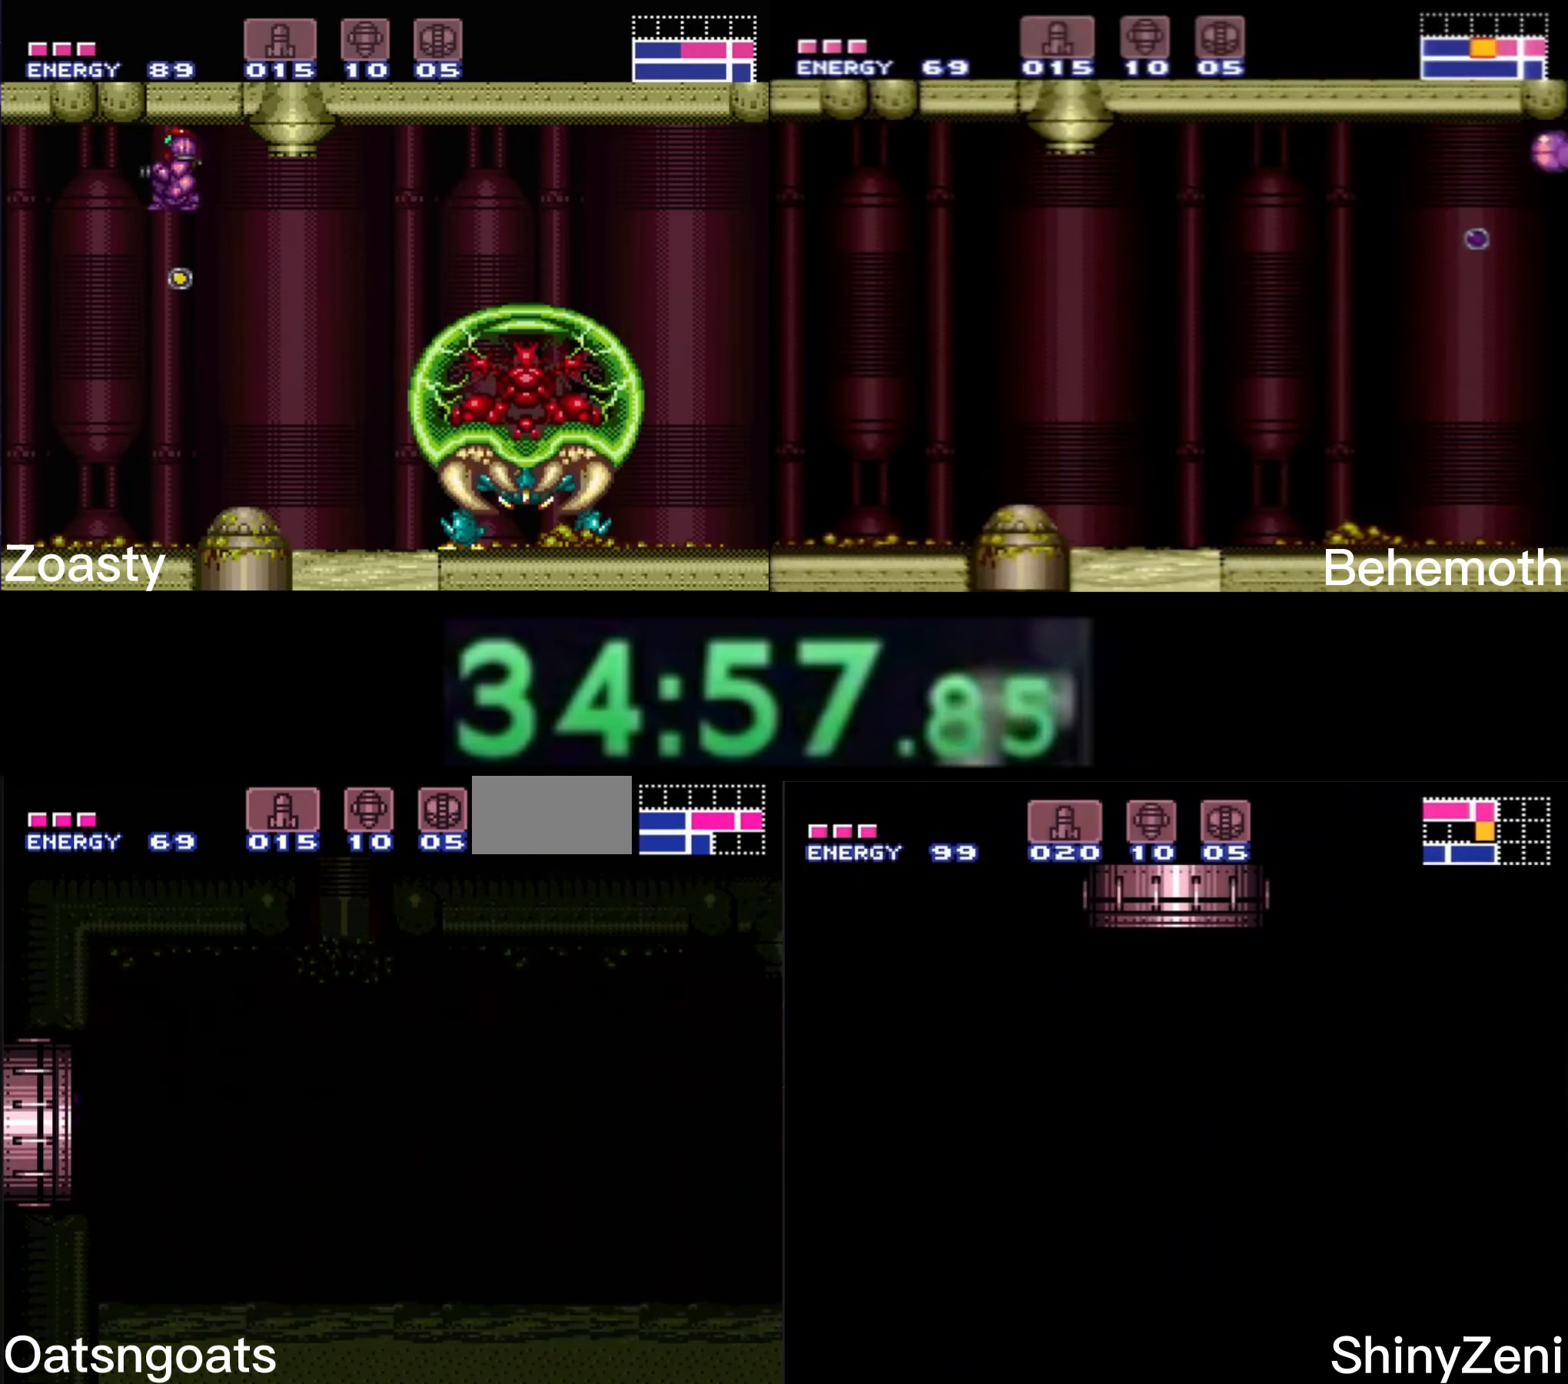
{"buttons": ["DPAD_LEFT"], "events": []}
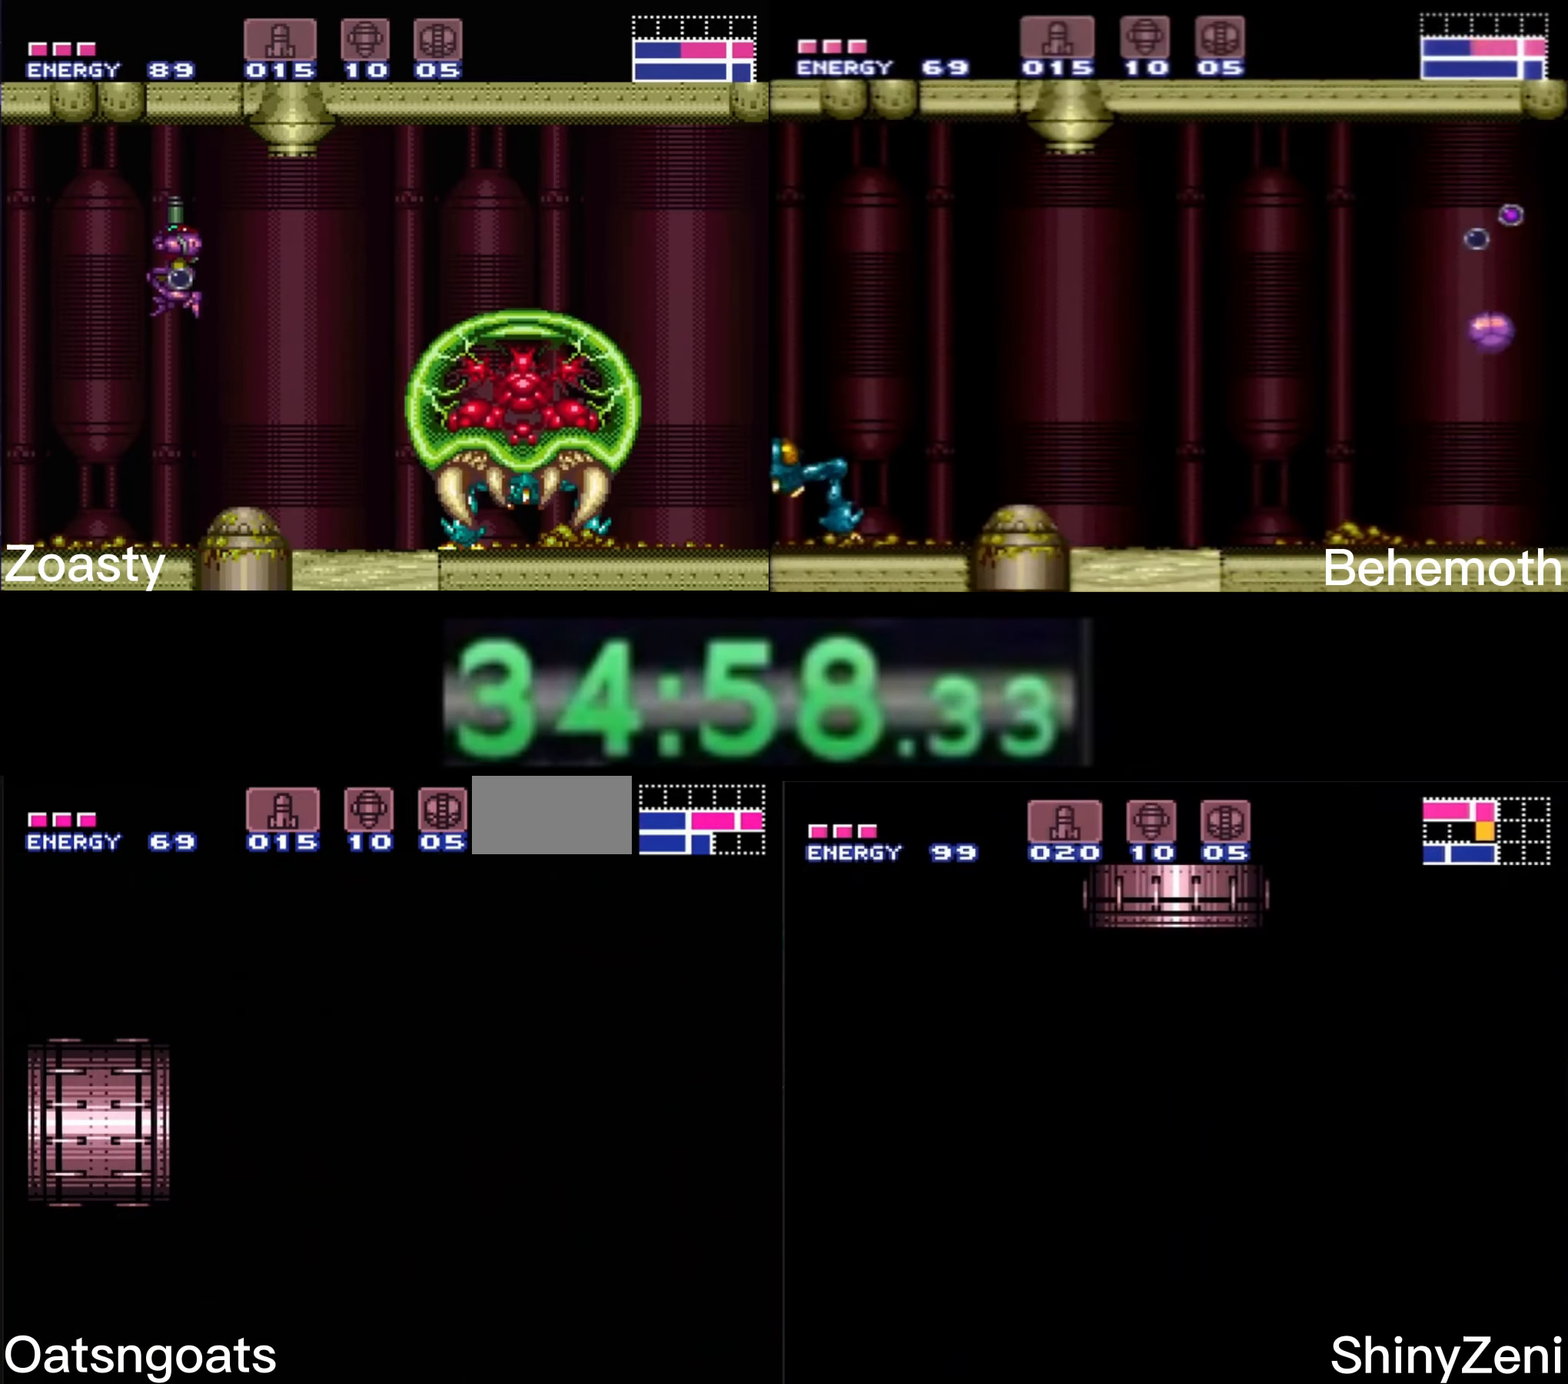
{"buttons": [], "events": [[417, "DPAD_LEFT", "up"]]}
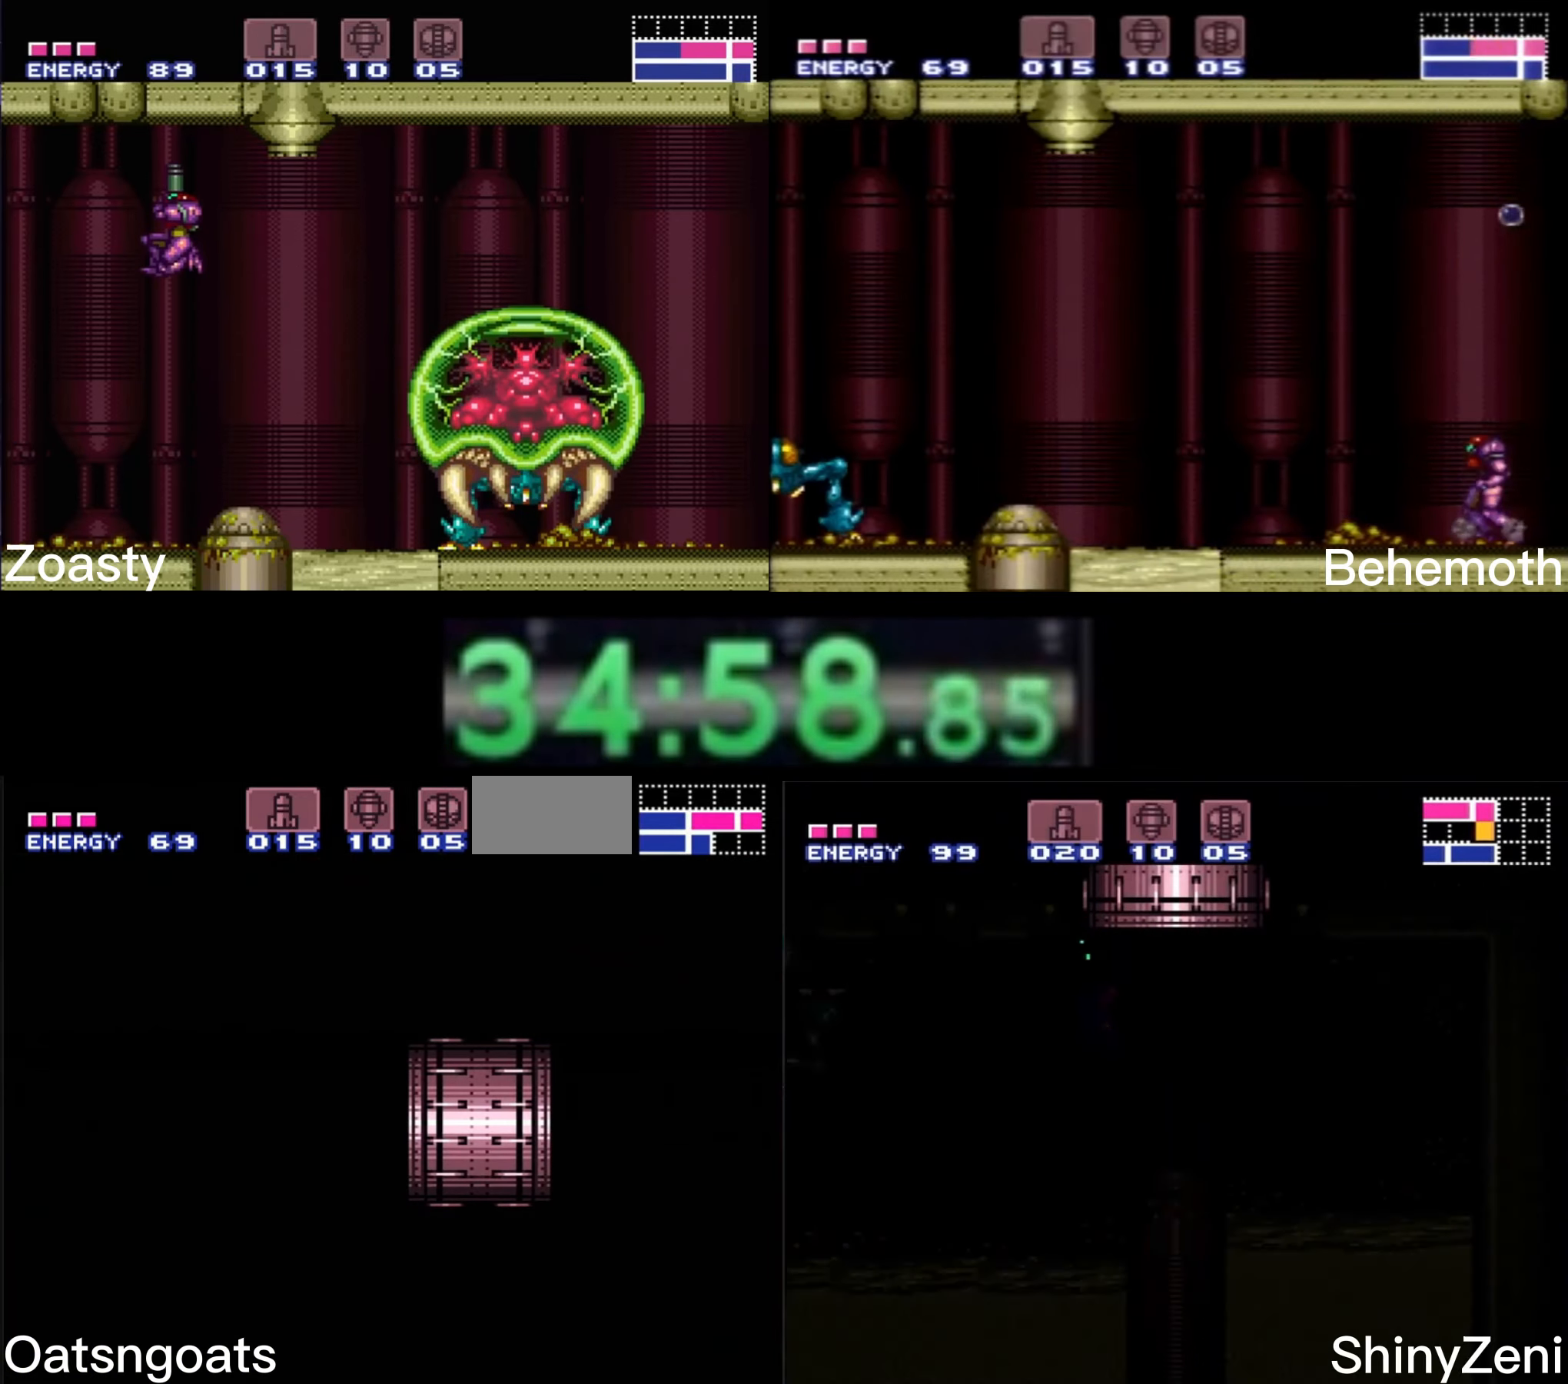
{"buttons": ["B", "L1", "DPAD_LEFT"], "events": [[67, "B", "down"], [100, "DPAD_LEFT", "down"], [367, "L1", "down"]]}
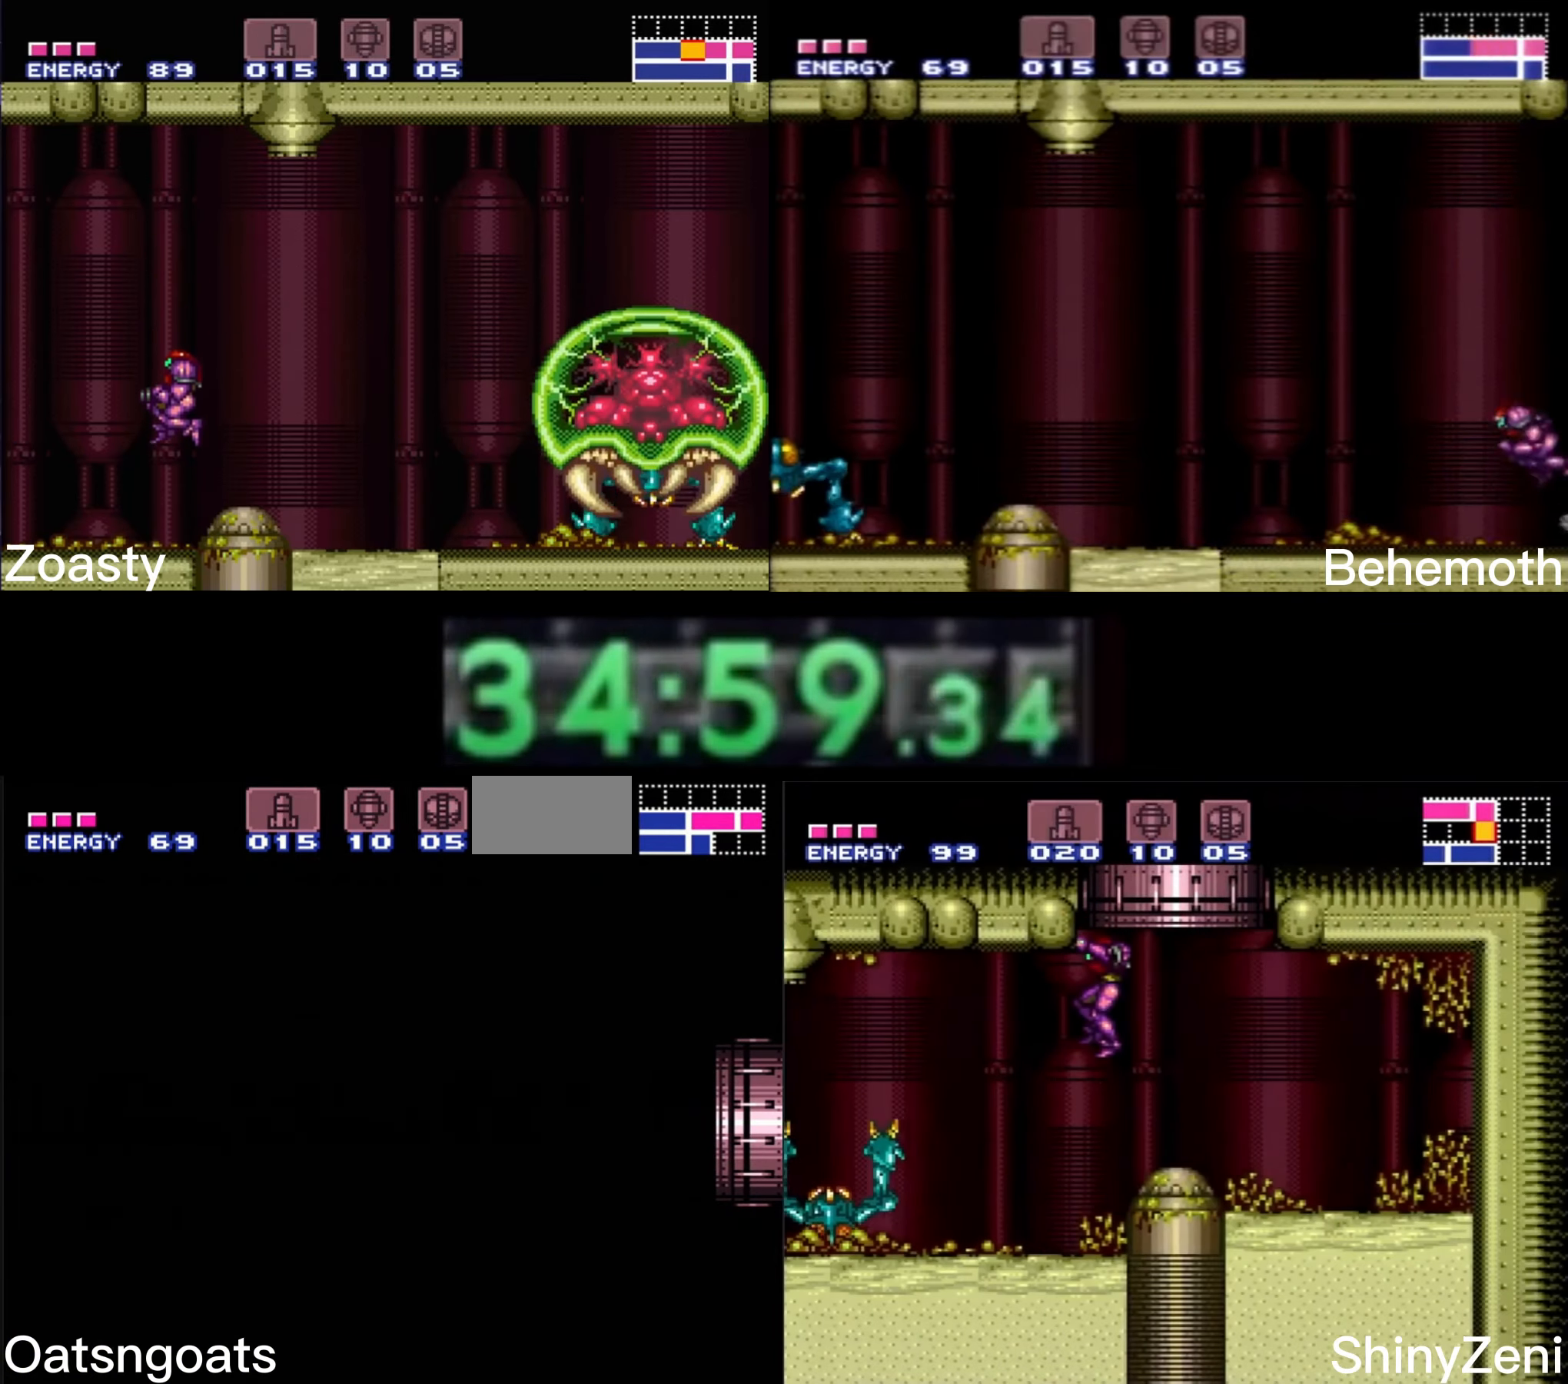
{"buttons": ["B", "X", "L1", "DPAD_LEFT"], "events": [[100, "X", "down"], [150, "X", "up"], [250, "X", "down"], [317, "X", "up"], [500, "X", "down"]]}
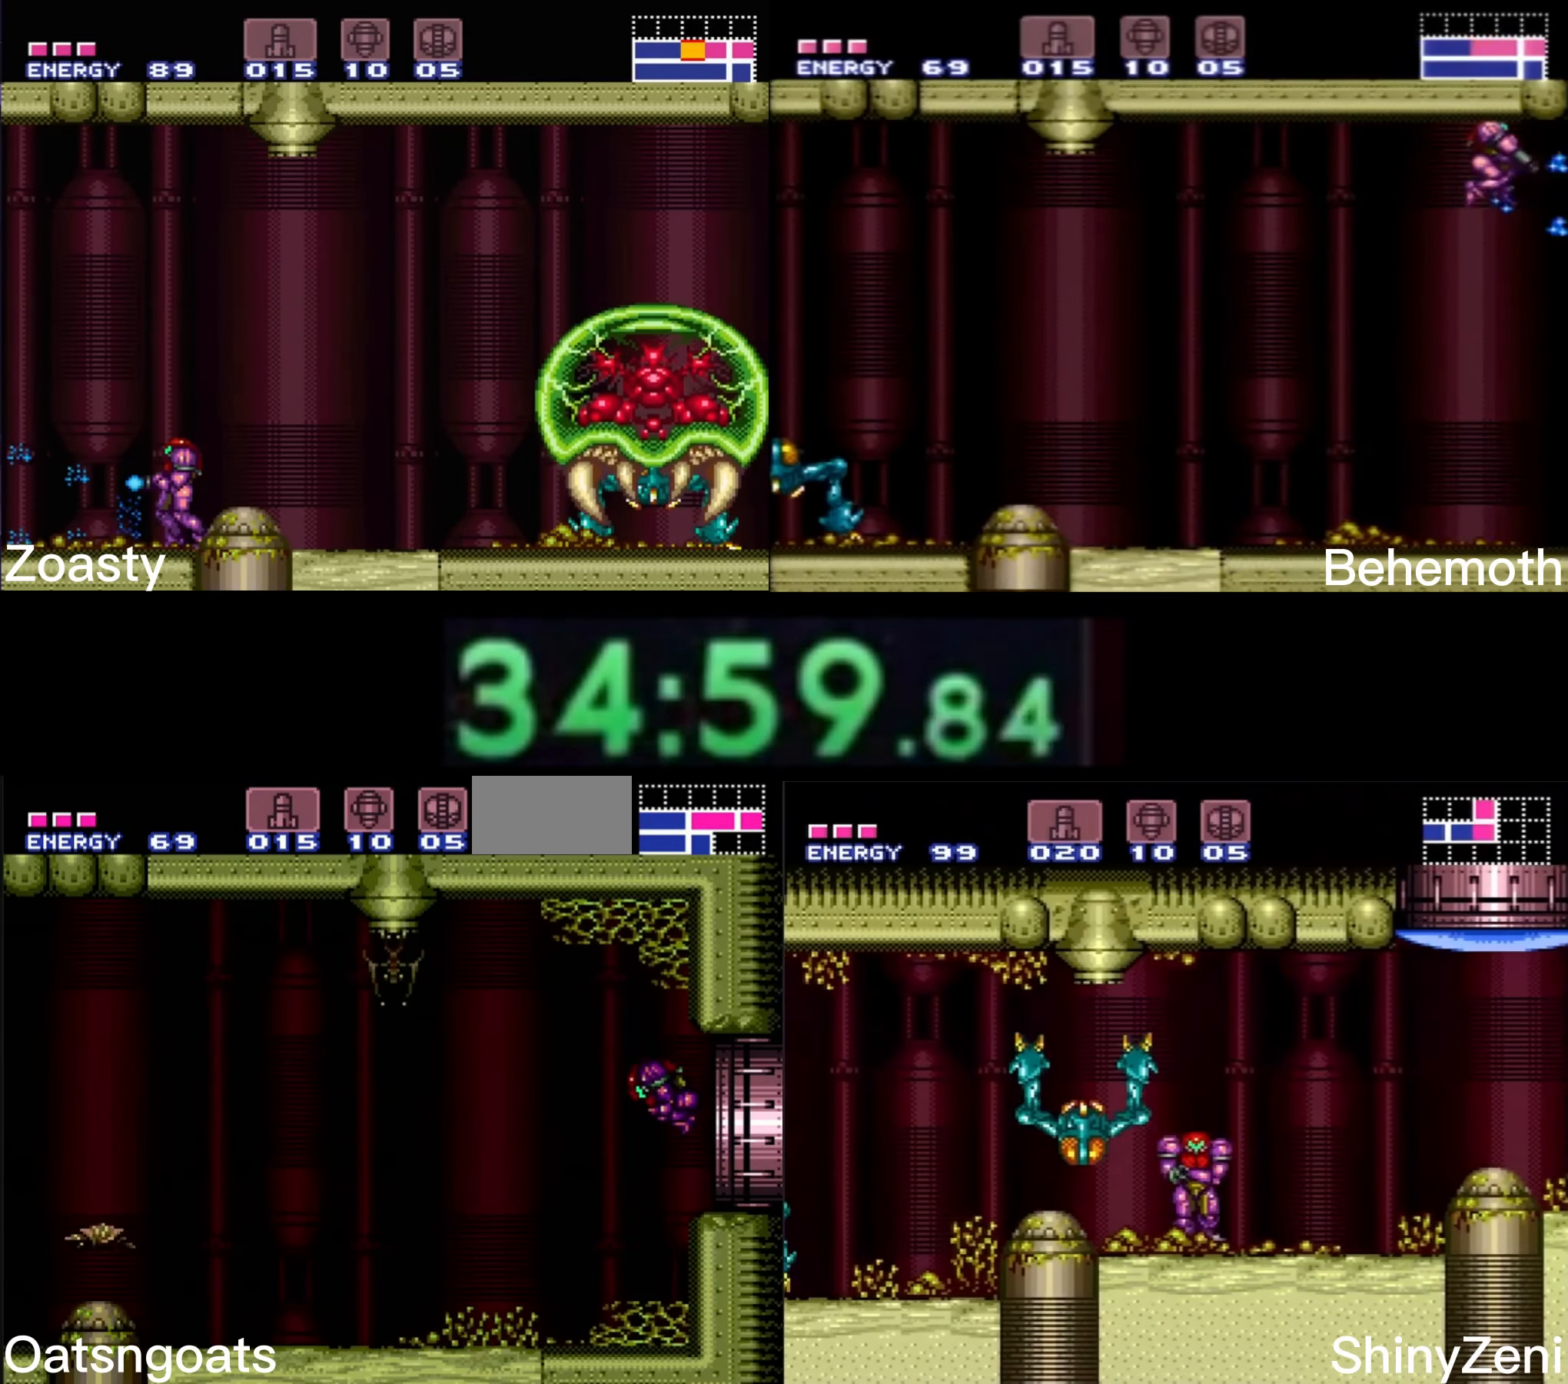
{"buttons": ["B", "L1", "DPAD_LEFT"], "events": [[50, "X", "up"], [267, "X", "down"], [333, "X", "up"]]}
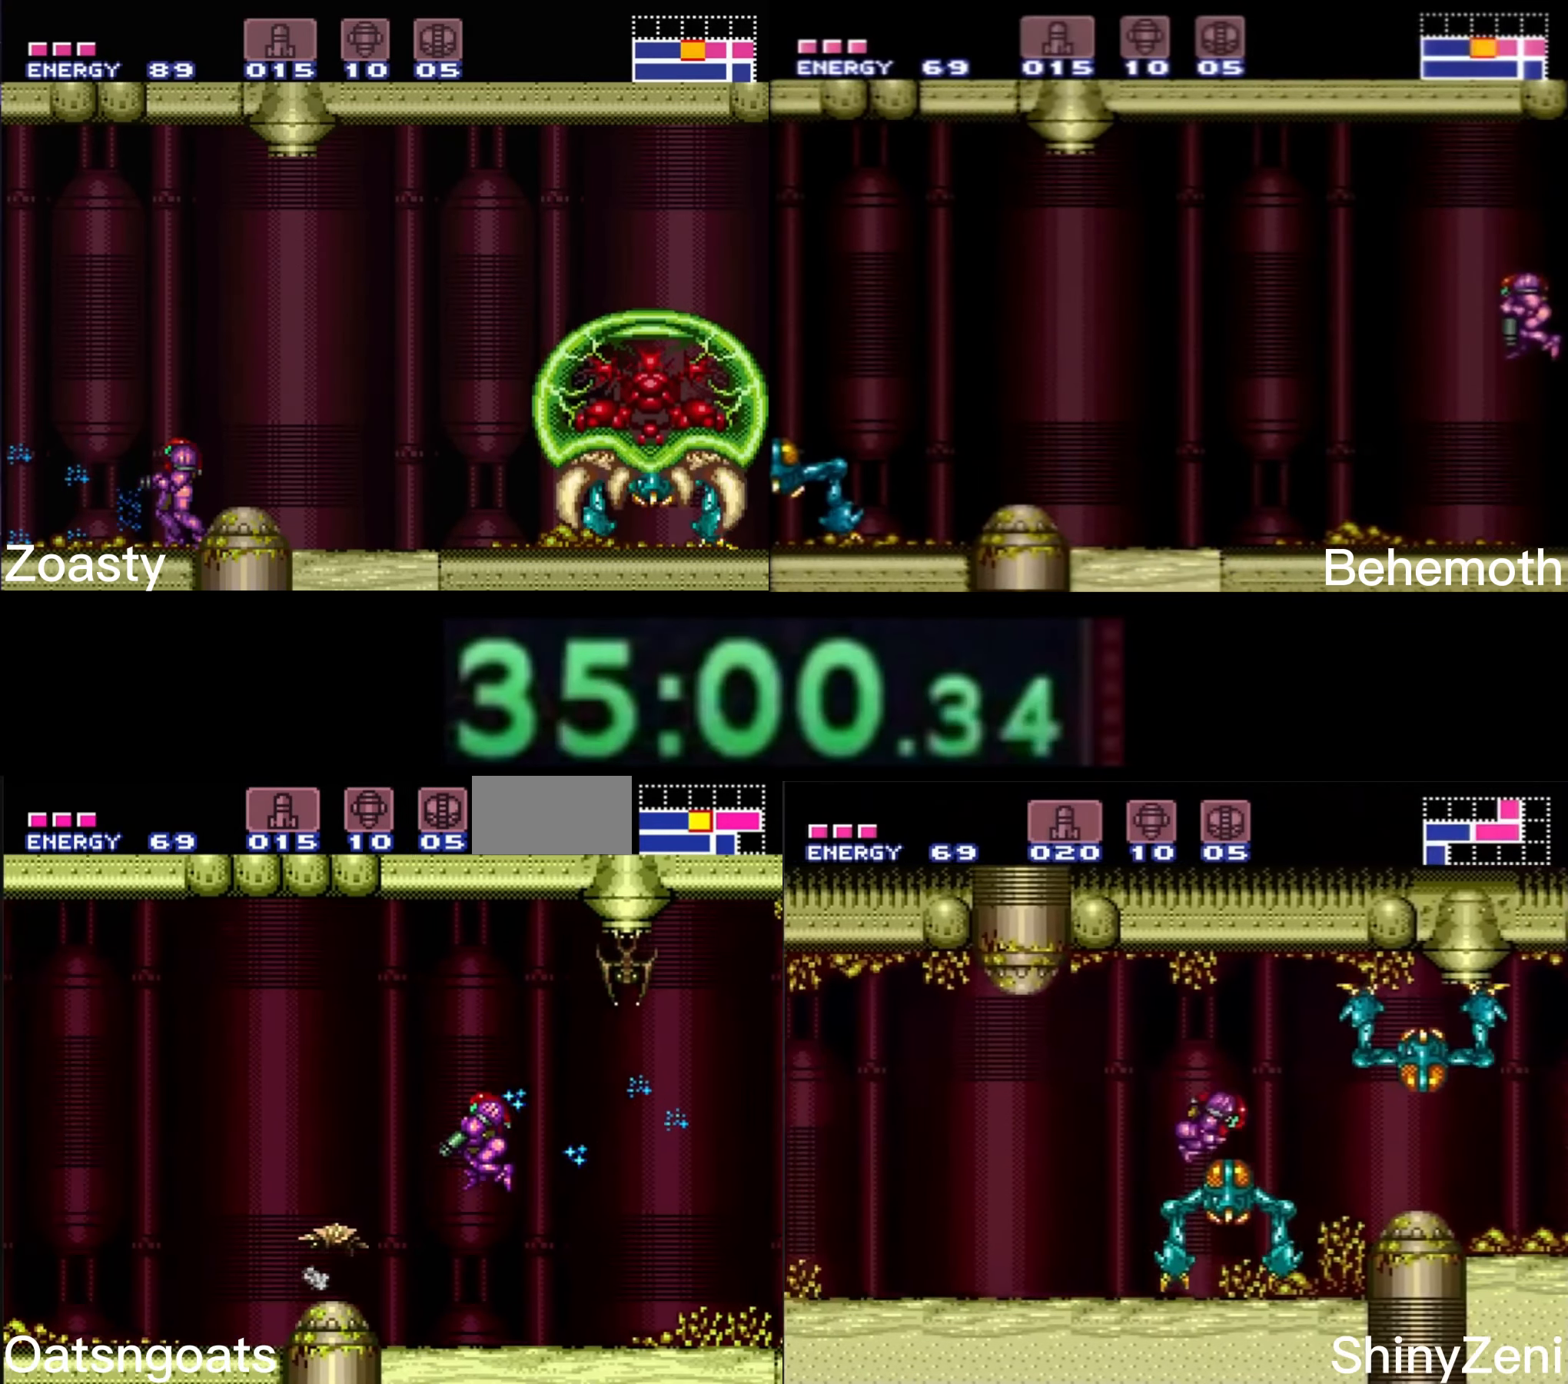
{"buttons": ["B", "L1", "DPAD_LEFT"], "events": [[33, "X", "down"], [100, "A", "down"], [100, "X", "up"], [117, "DPAD_DOWN", "down"], [117, "L1", "up"], [200, "DPAD_DOWN", "up"], [267, "DPAD_DOWN", "down"], [367, "A", "up"], [367, "DPAD_DOWN", "up"], [367, "L1", "down"], [383, "B", "up"], [483, "B", "down"]]}
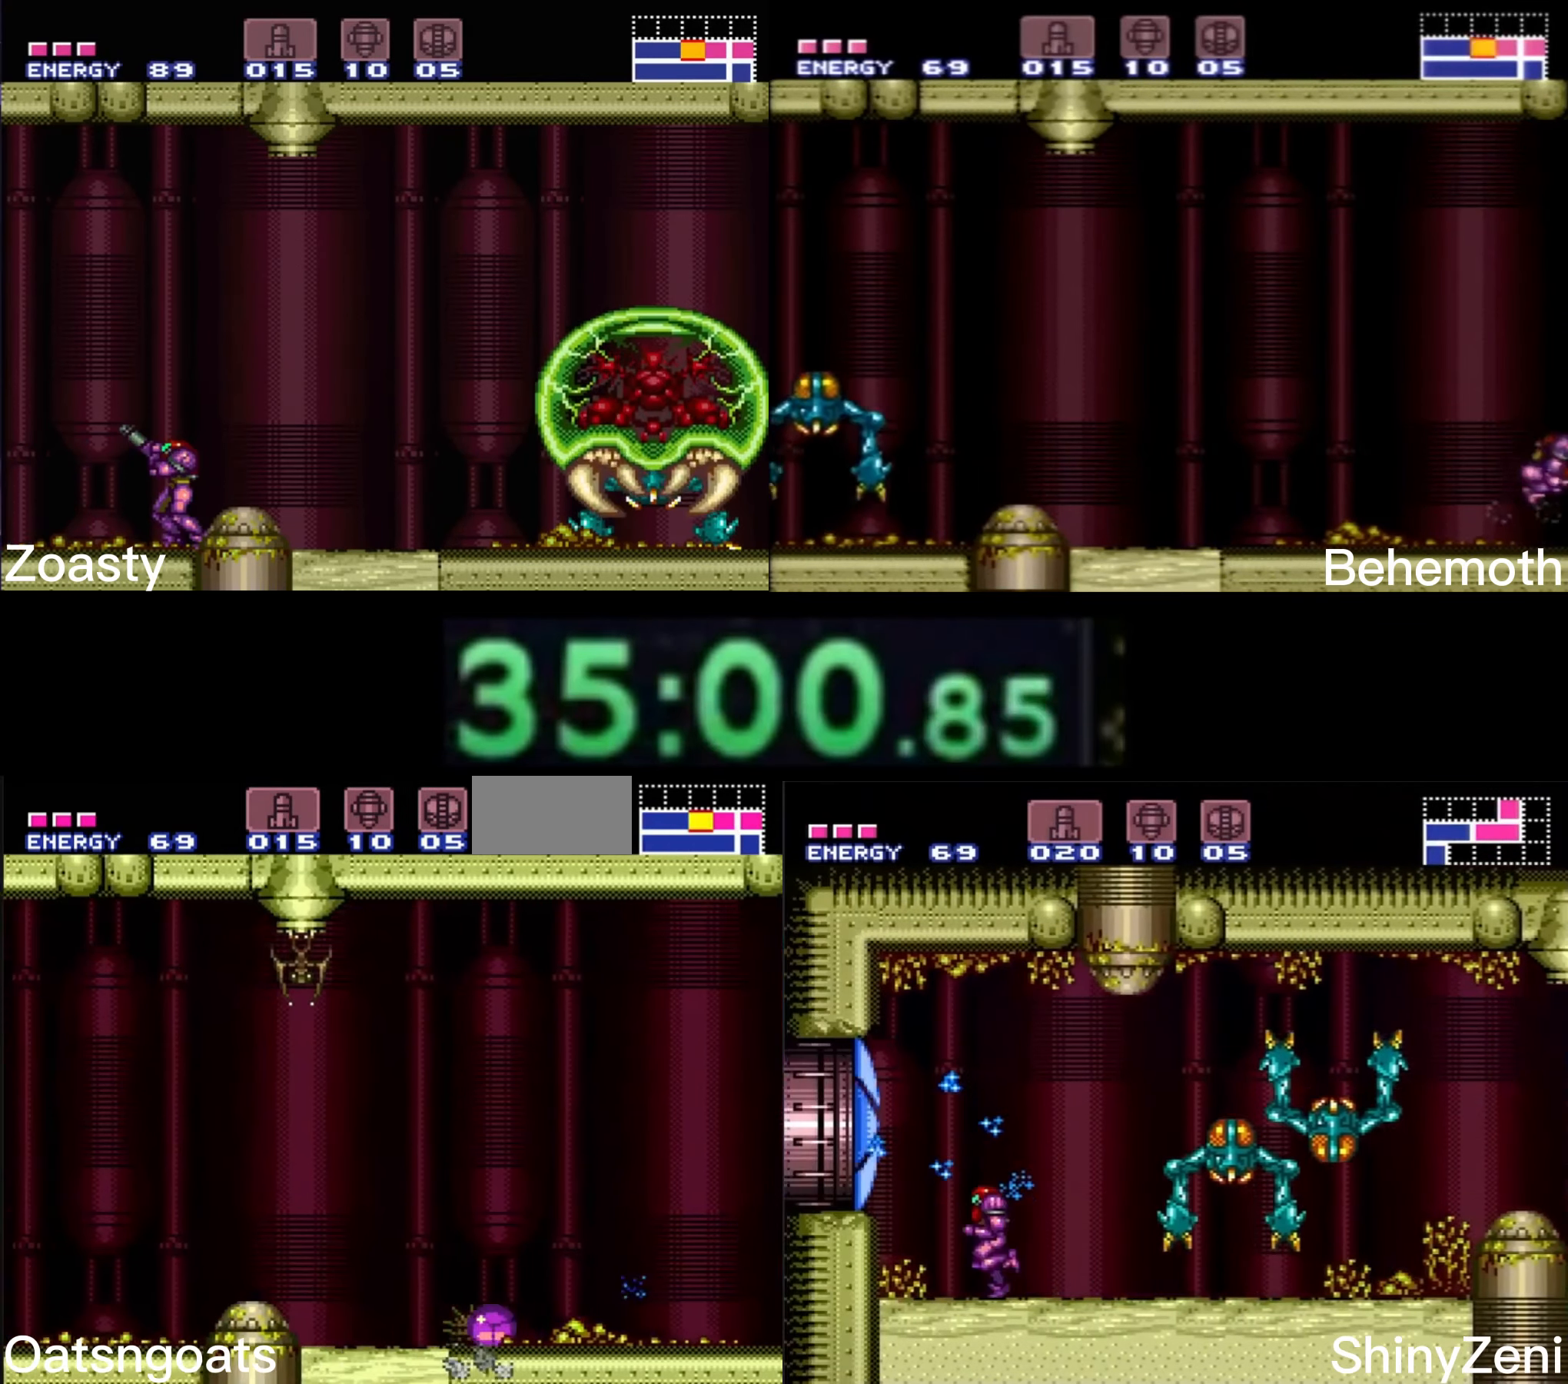
{"buttons": ["L1"], "events": [[50, "DPAD_UP", "down"], [67, "R1", "down"], [150, "B", "up"], [150, "DPAD_LEFT", "up"], [333, "DPAD_UP", "up"], [417, "X", "down"], [500, "R1", "up"], [500, "X", "up"]]}
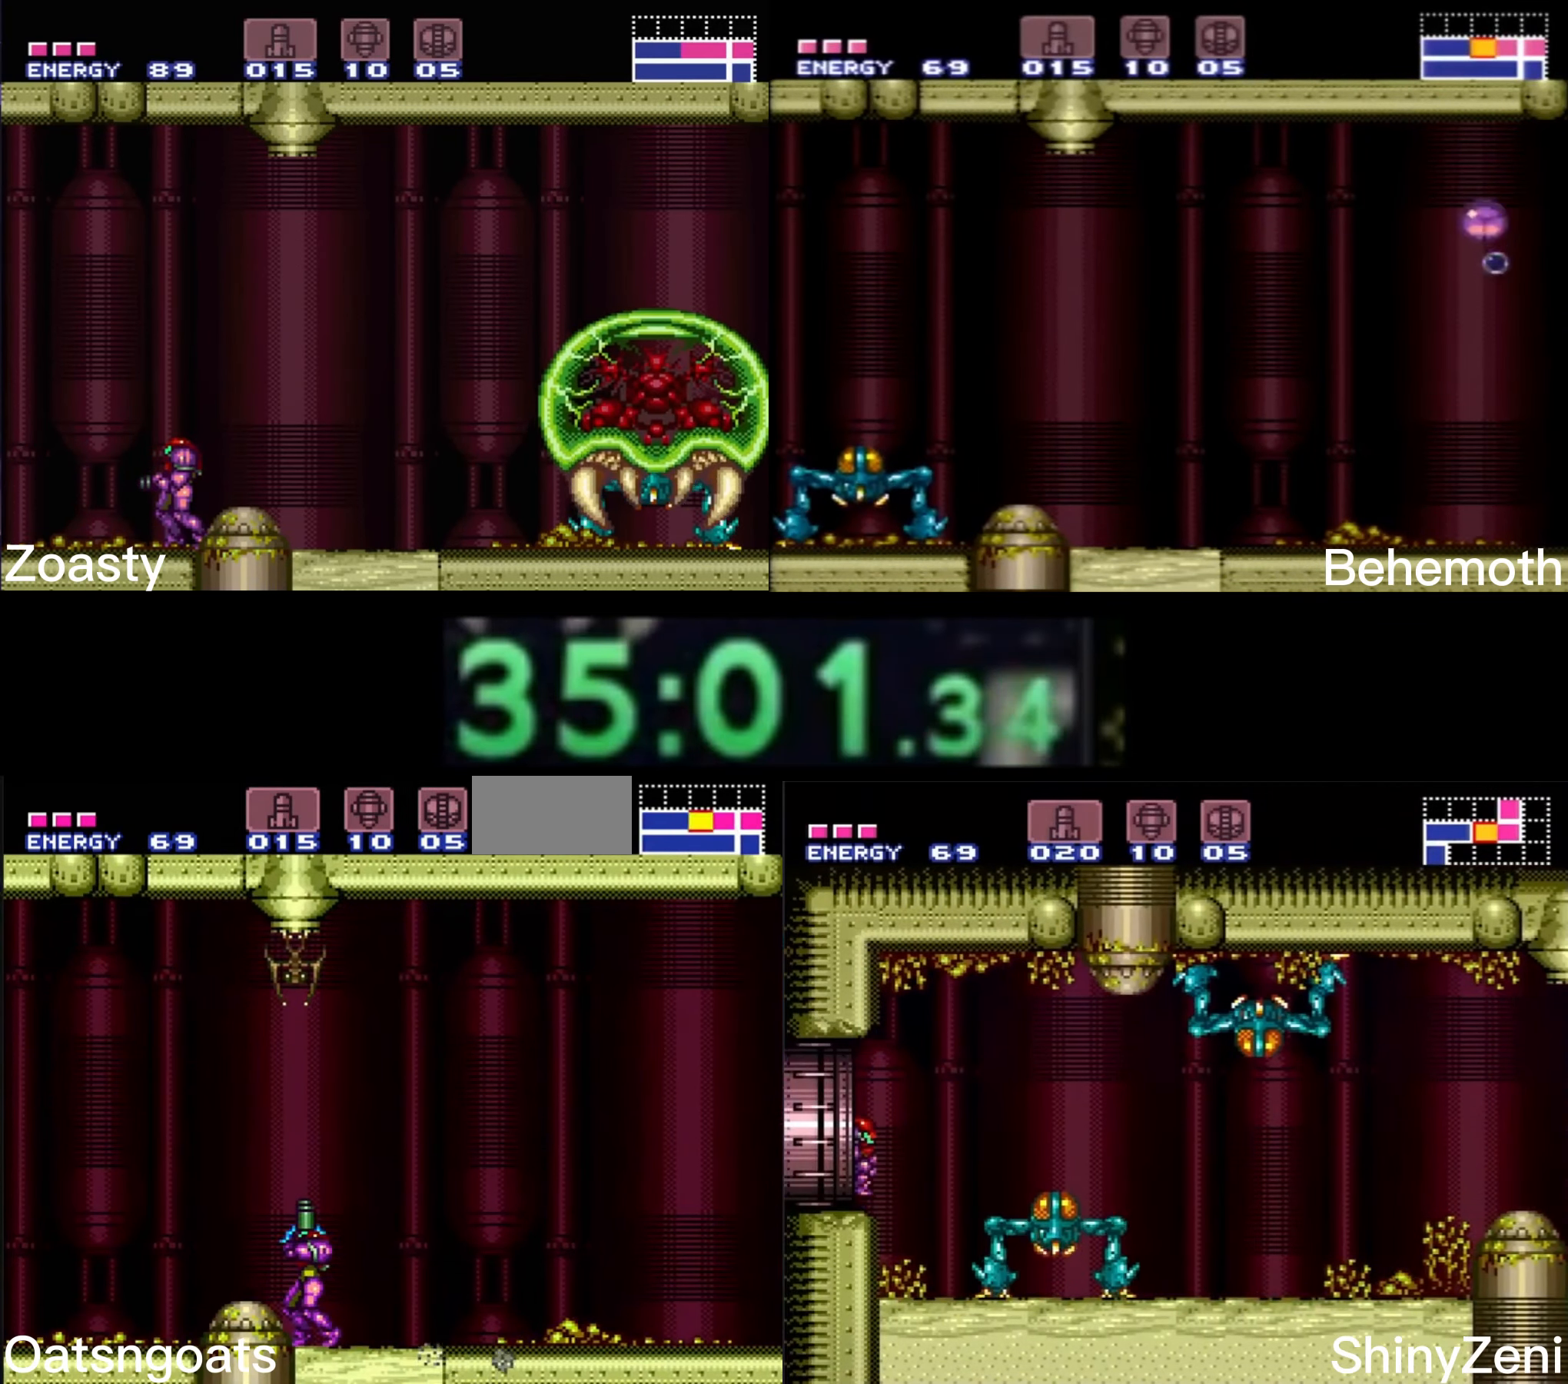
{"buttons": ["X", "R1"], "events": [[17, "L1", "up"], [50, "DPAD_RIGHT", "down"], [183, "R1", "down"], [200, "X", "down"], [267, "DPAD_LEFT", "down"], [267, "DPAD_RIGHT", "up"], [500, "DPAD_LEFT", "up"]]}
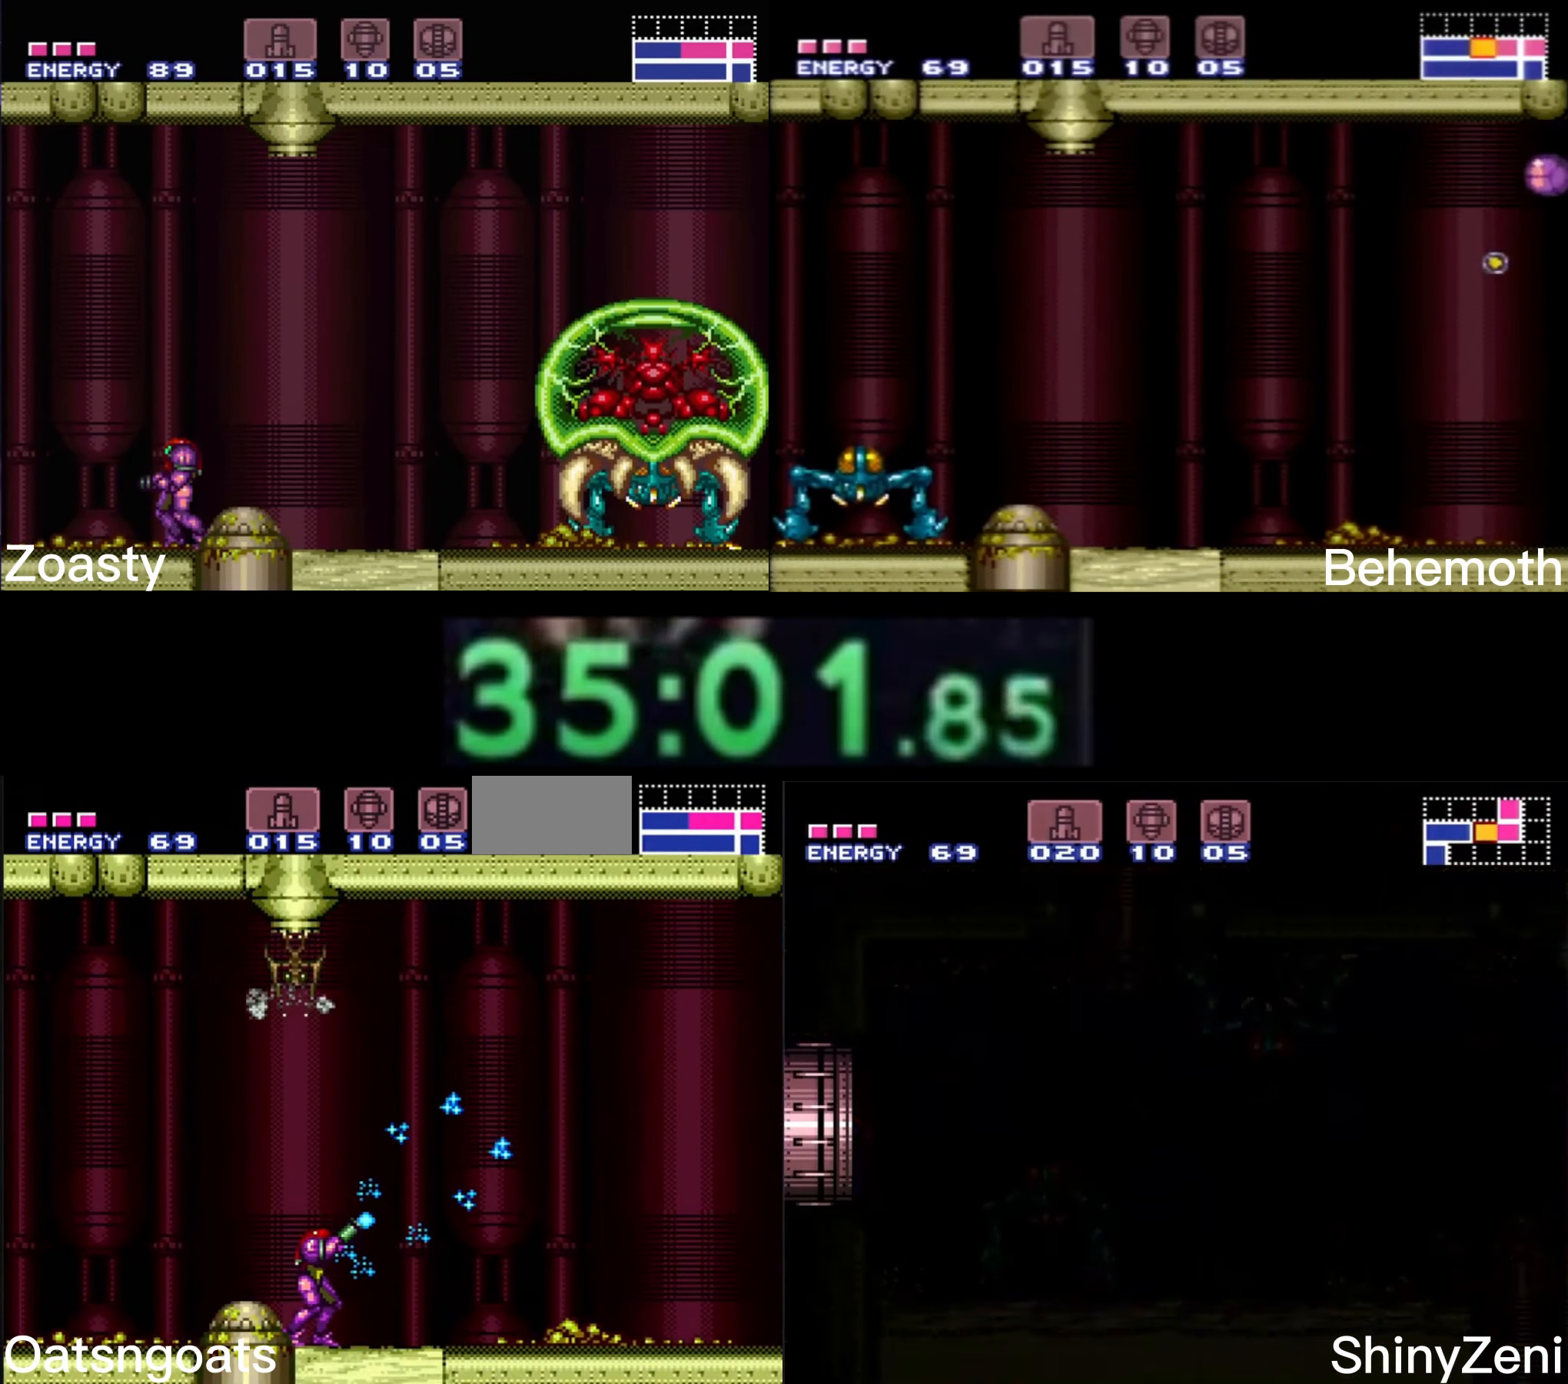
{"buttons": ["A"], "events": [[50, "X", "up"], [67, "R1", "up"], [117, "A", "down"], [283, "DPAD_DOWN", "down"], [350, "DPAD_DOWN", "up"]]}
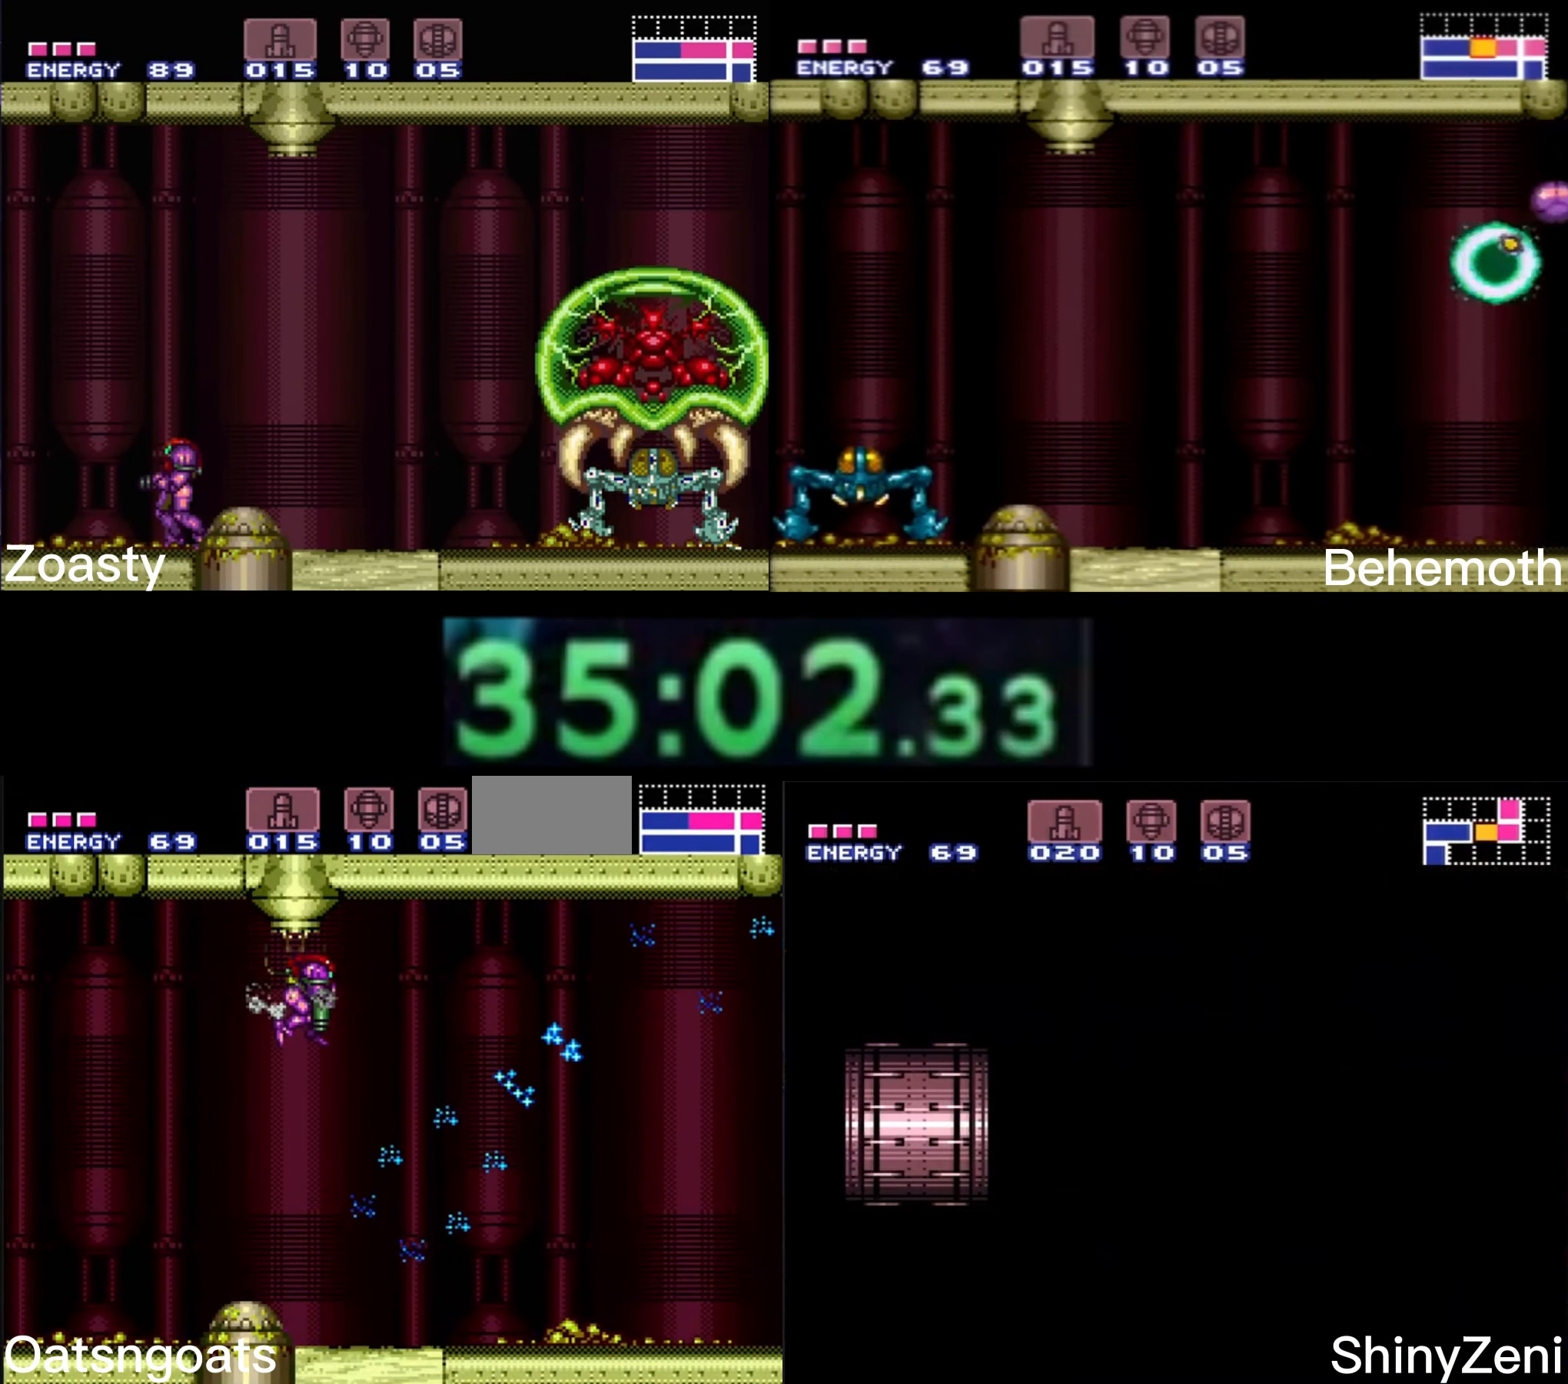
{"buttons": [], "events": [[284, "DPAD_LEFT", "down"], [334, "DPAD_LEFT", "up"], [500, "A", "up"]]}